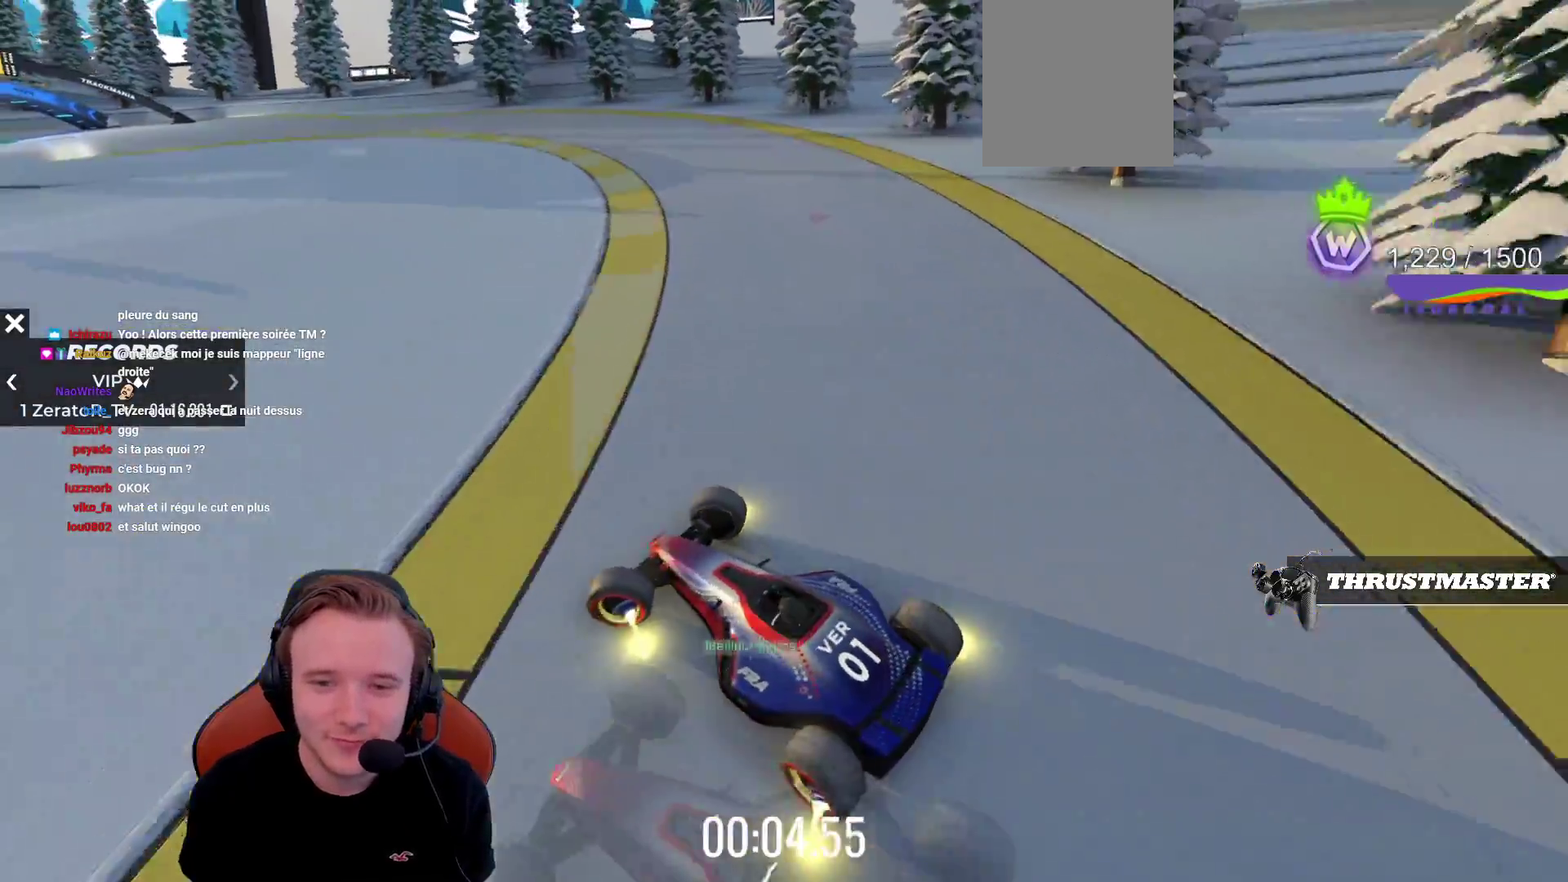
Gameplay with a controller (PlayStation layout); each line is a JSON object with the inputs held at the frame after it. "events" lists button and stick changes between this image and that frame as [ms after this image, input, new state], when the widget could be followed in between. Not read: L3 R3 right_stick.
{"buttons": ["CROSS"], "left_stick": "right", "events": [[17, "left_stick", "center"], [183, "left_stick", "right"]]}
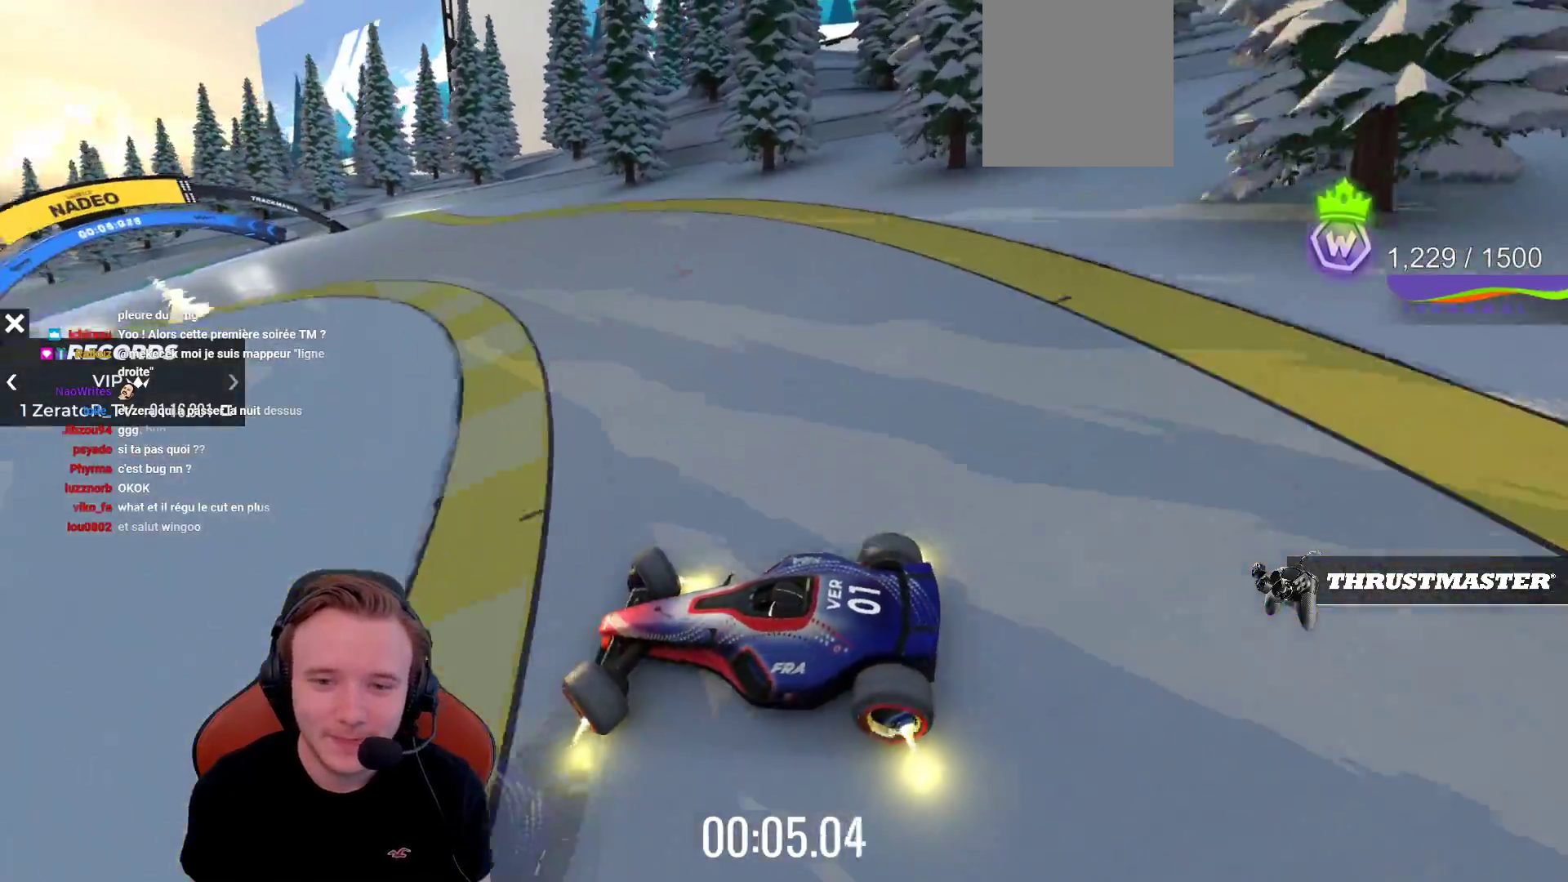
{"buttons": ["CROSS"], "left_stick": "right", "events": []}
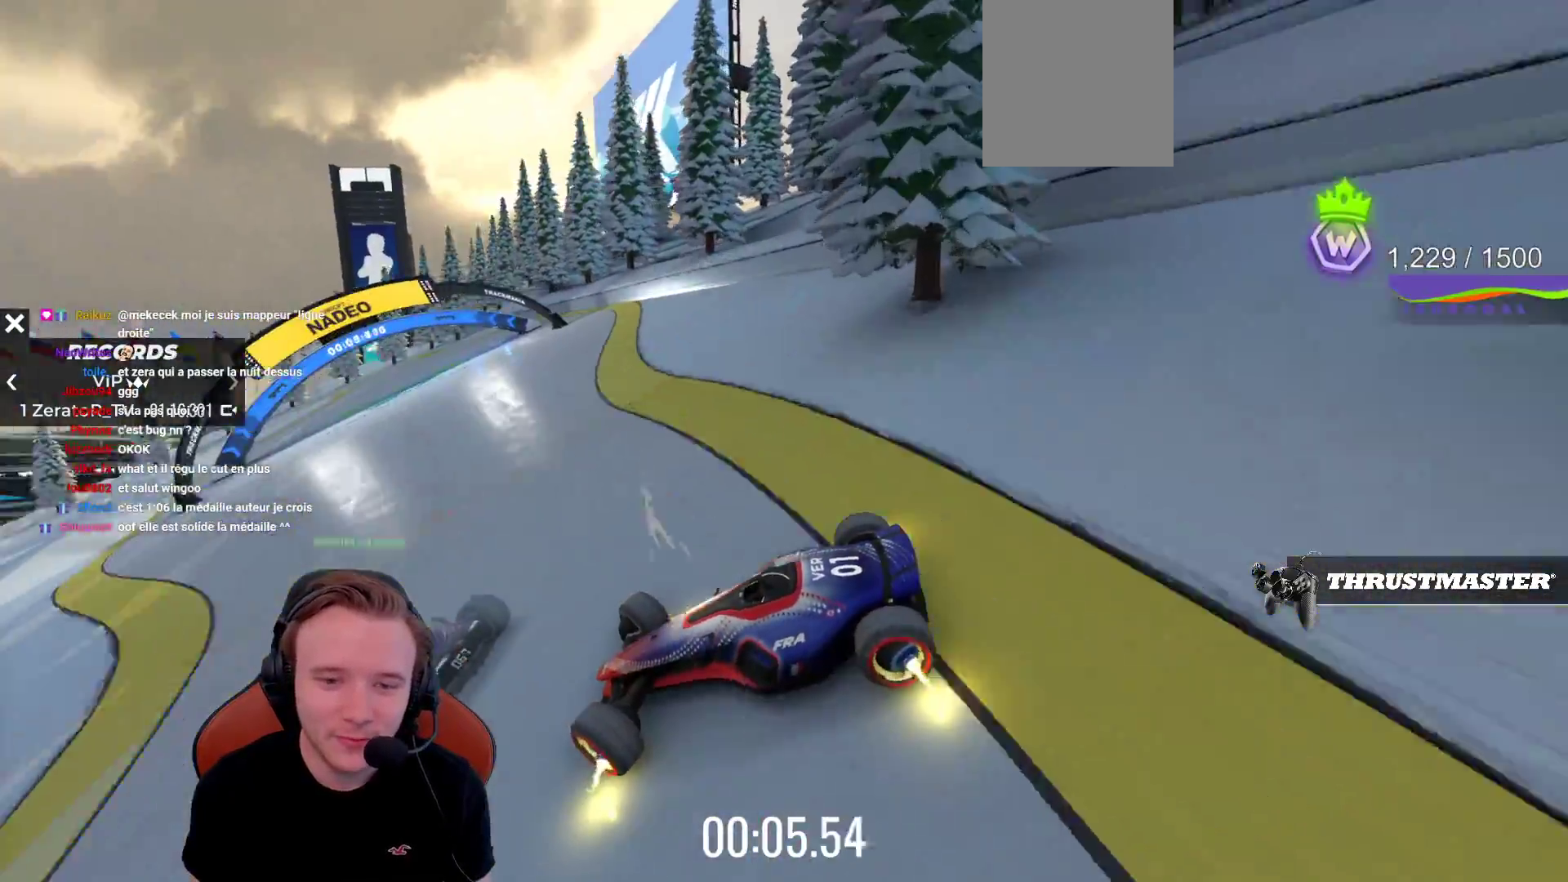
{"buttons": ["CROSS"], "left_stick": "right", "events": []}
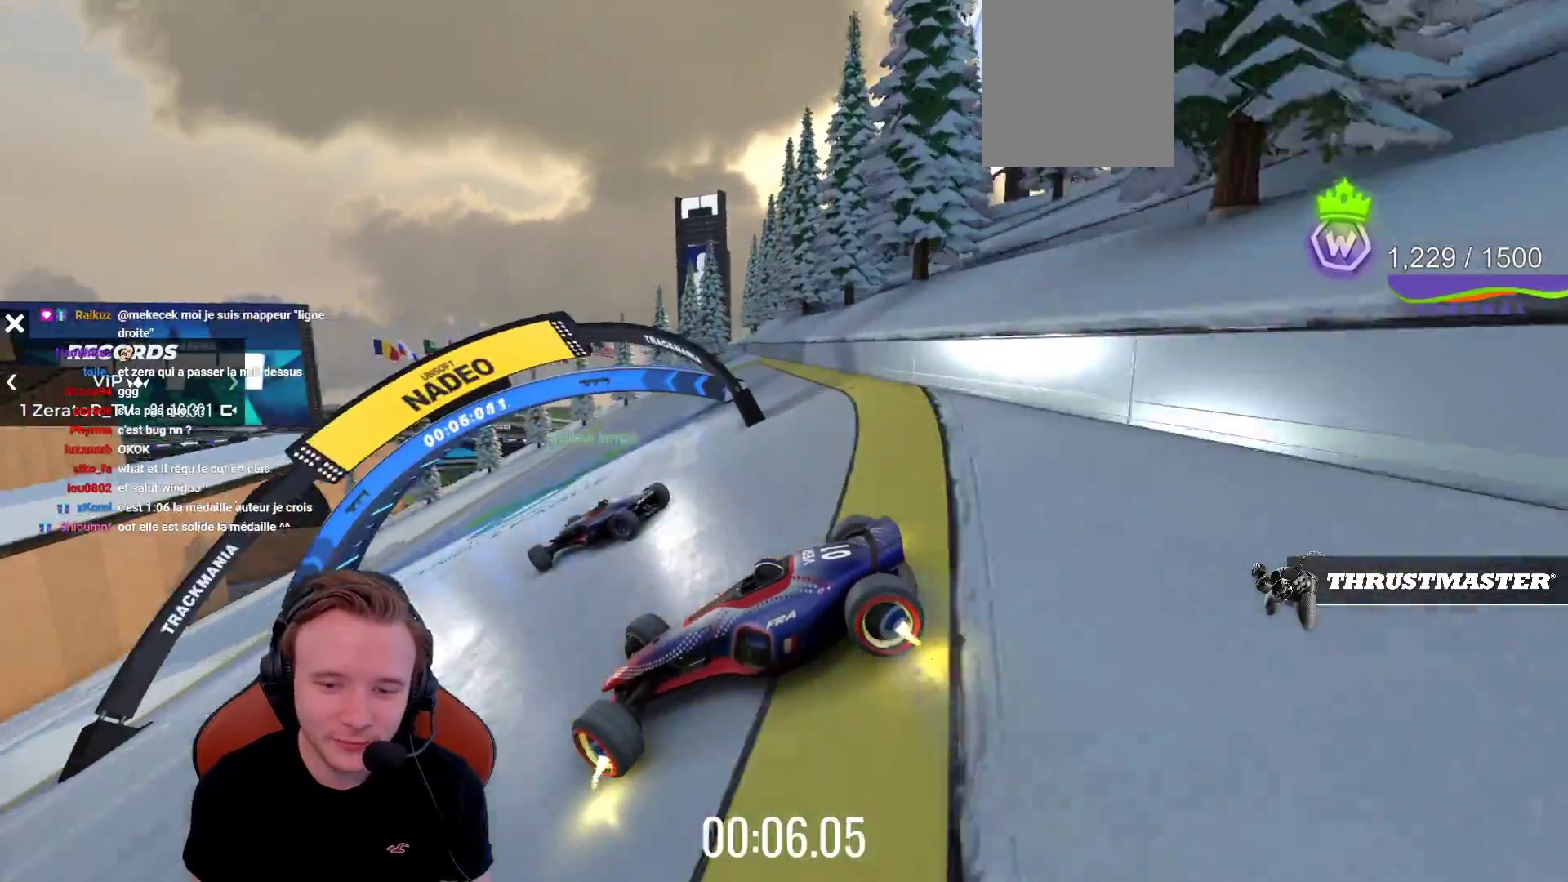
{"buttons": ["CROSS"], "left_stick": "right", "events": []}
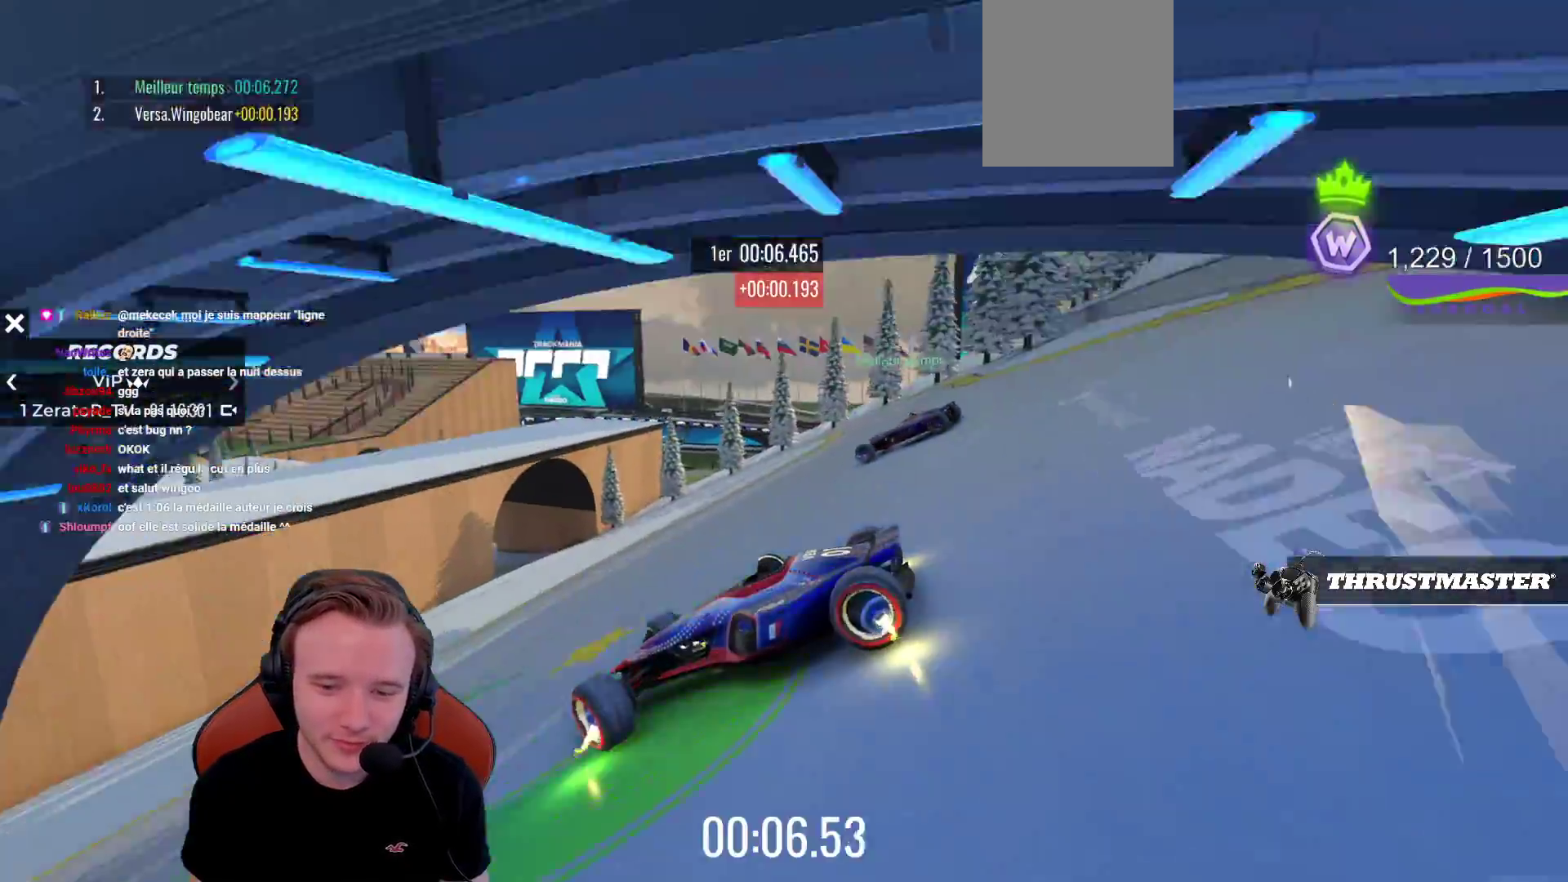
{"buttons": [], "left_stick": "right", "events": [[267, "CROSS", "up"]]}
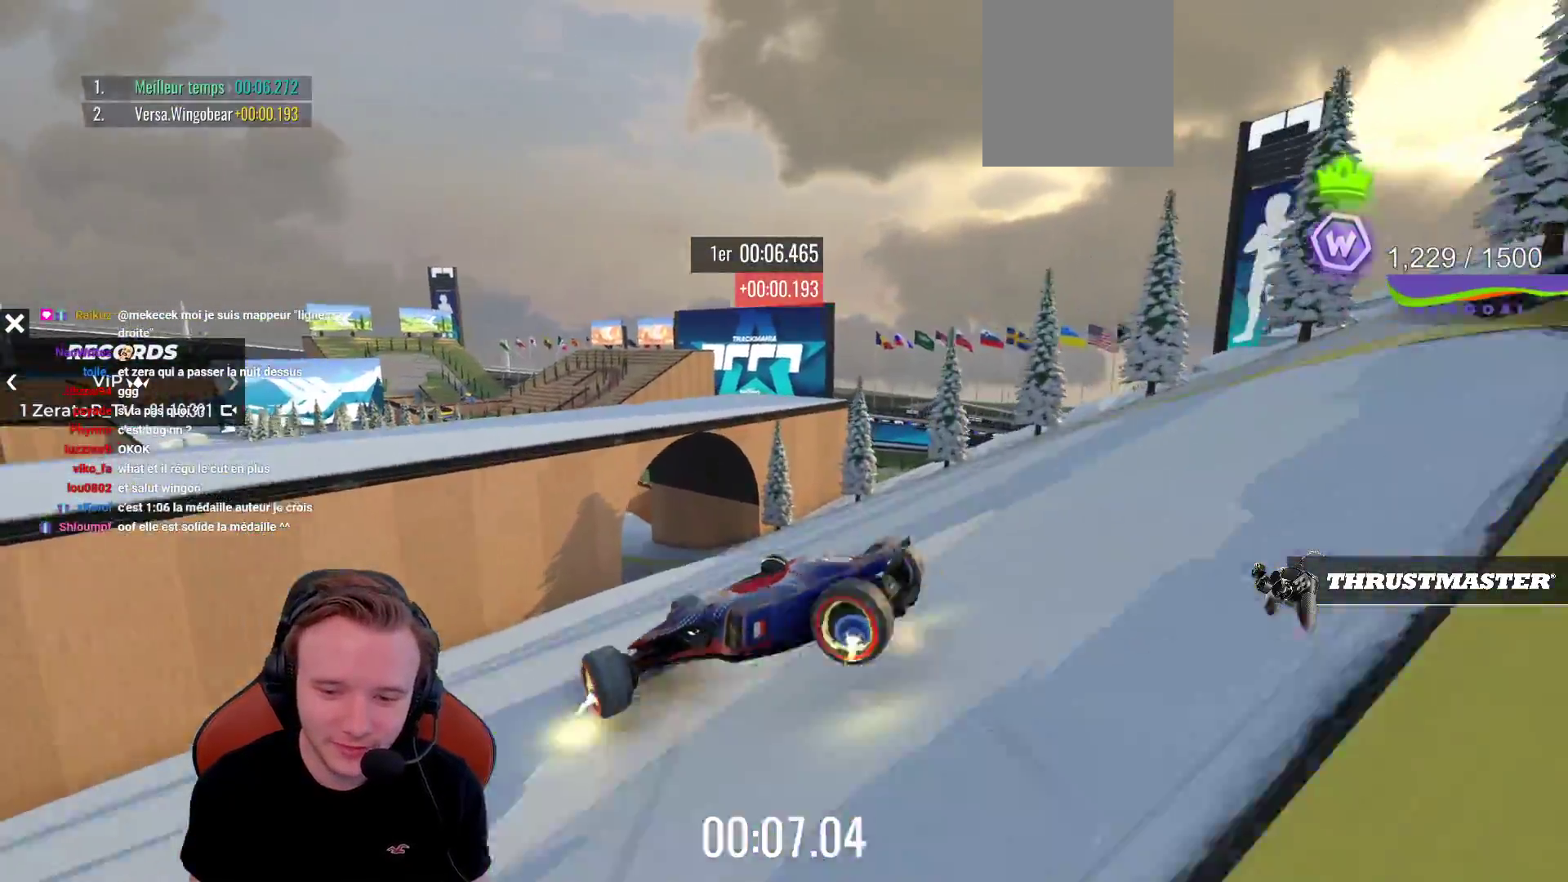
{"buttons": ["CROSS"], "left_stick": "center", "events": [[17, "left_stick", "center"], [133, "left_stick", "left"], [283, "CROSS", "down"], [317, "left_stick", "center"]]}
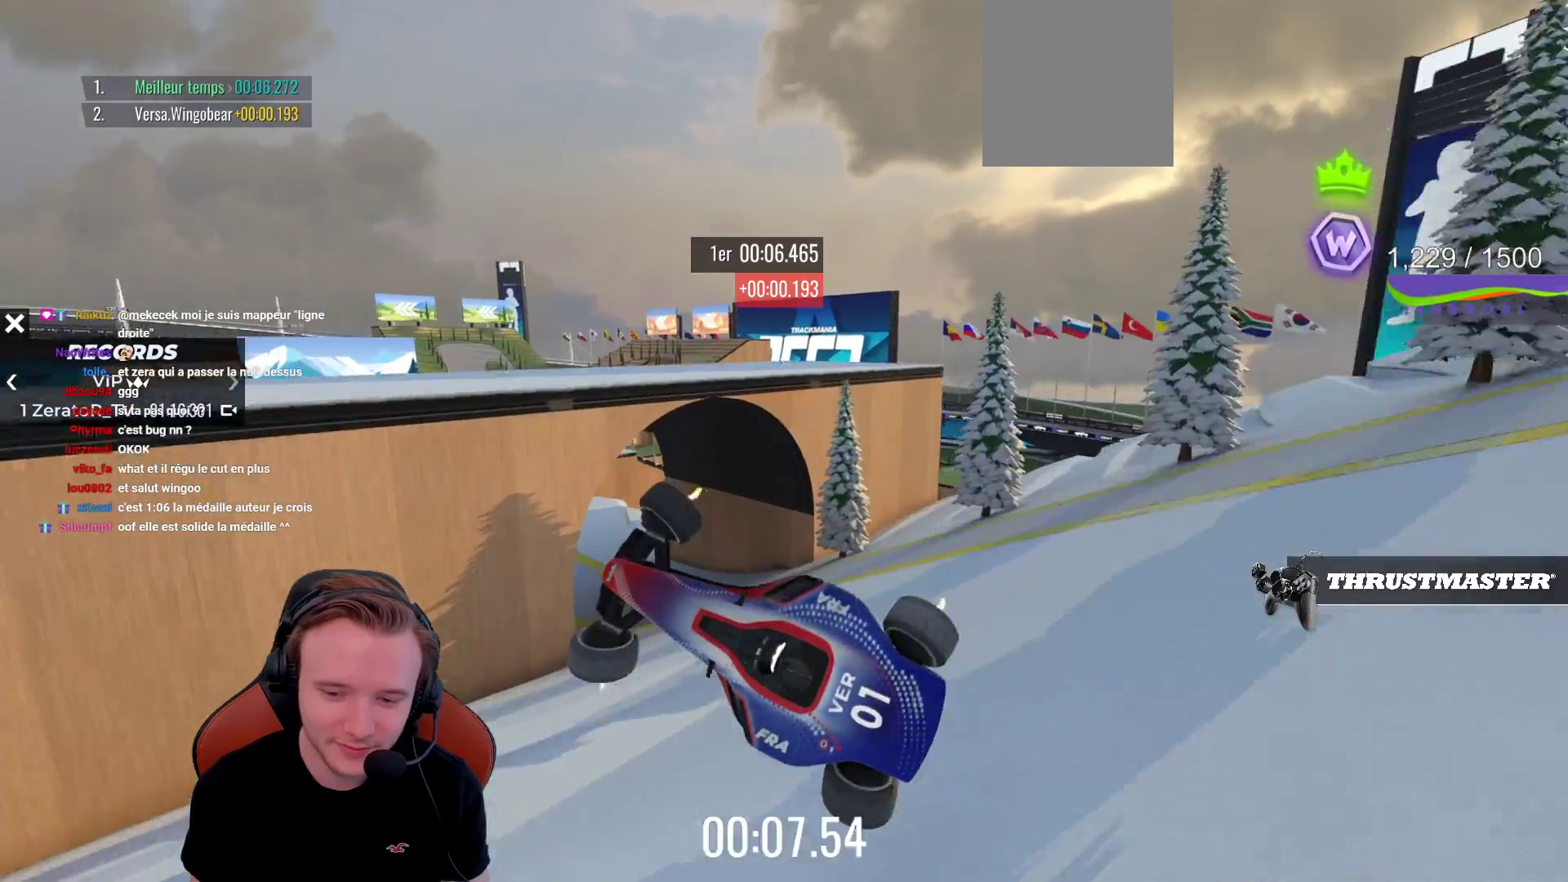
{"buttons": ["CROSS"], "left_stick": "center", "events": [[167, "left_stick", "left"], [333, "left_stick", "center"]]}
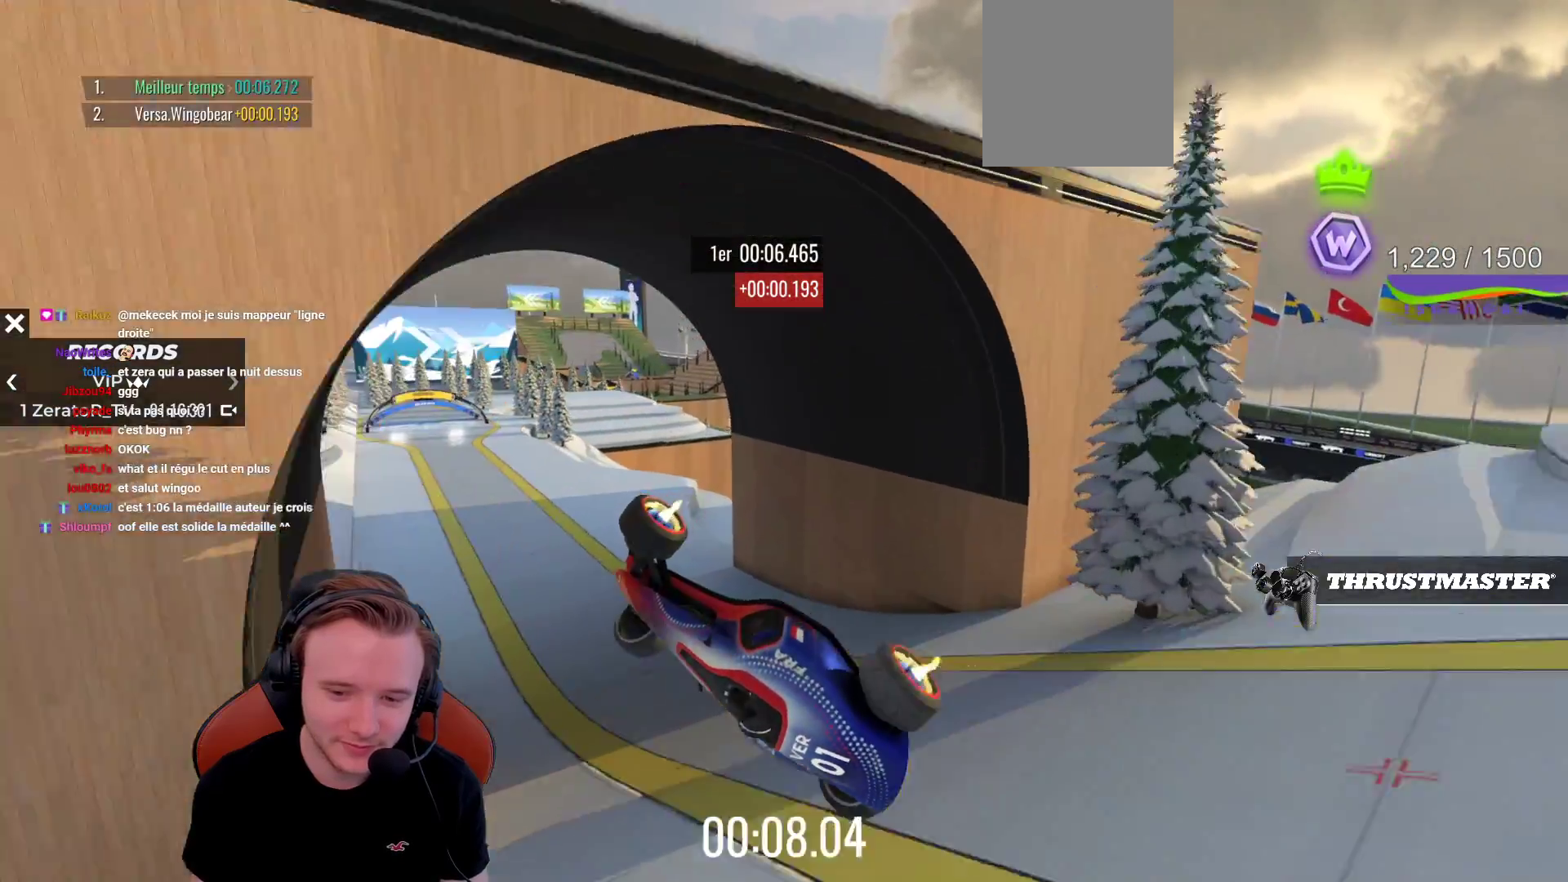
{"buttons": ["CROSS"], "left_stick": "center", "events": []}
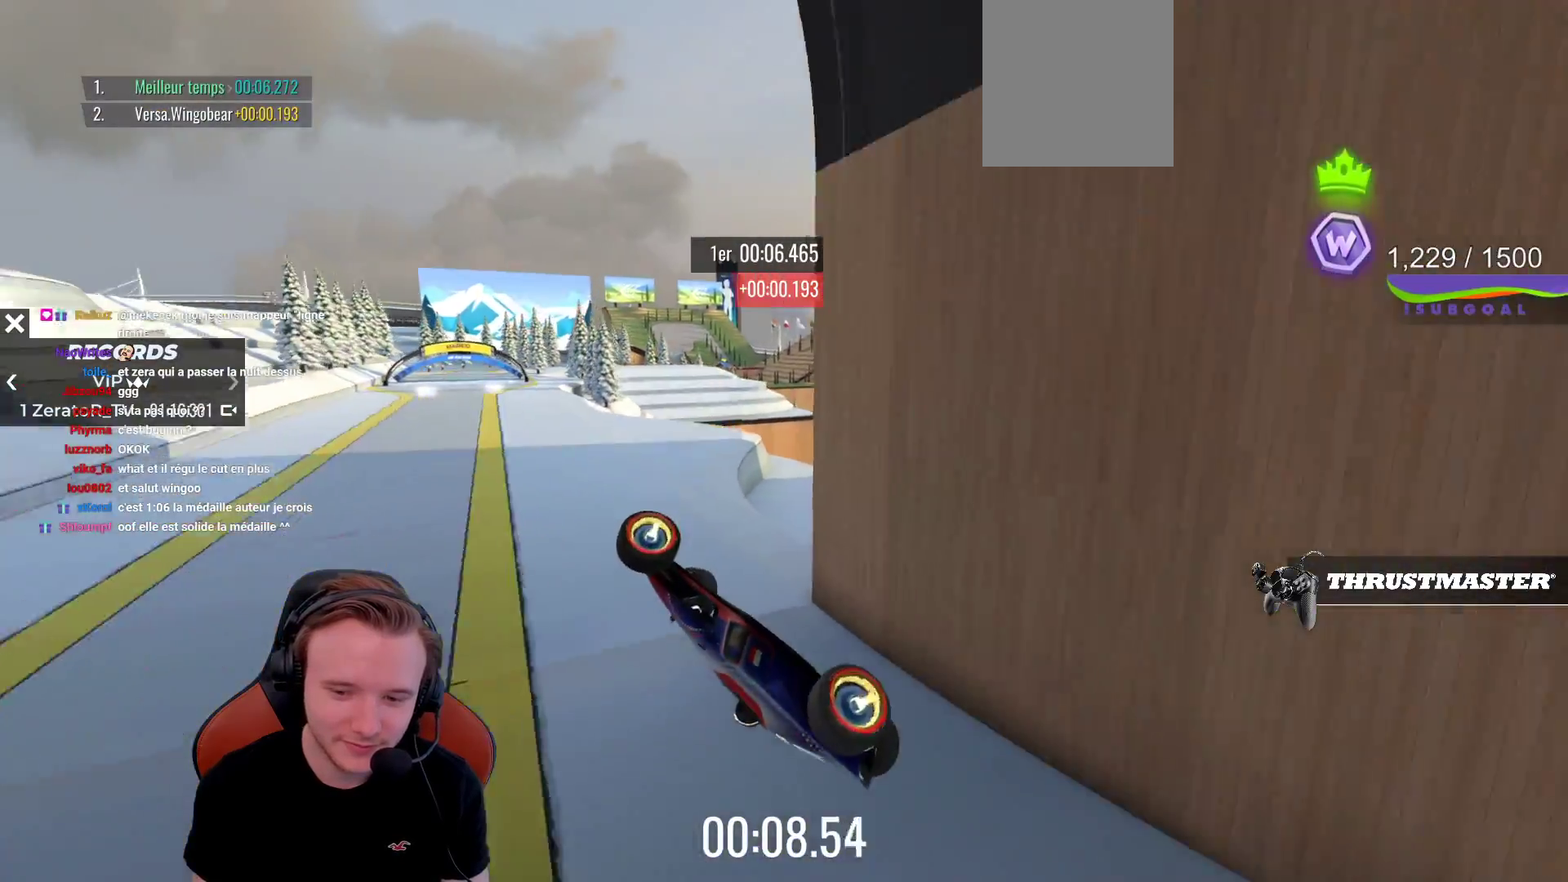
{"buttons": ["CROSS"], "left_stick": "center", "events": []}
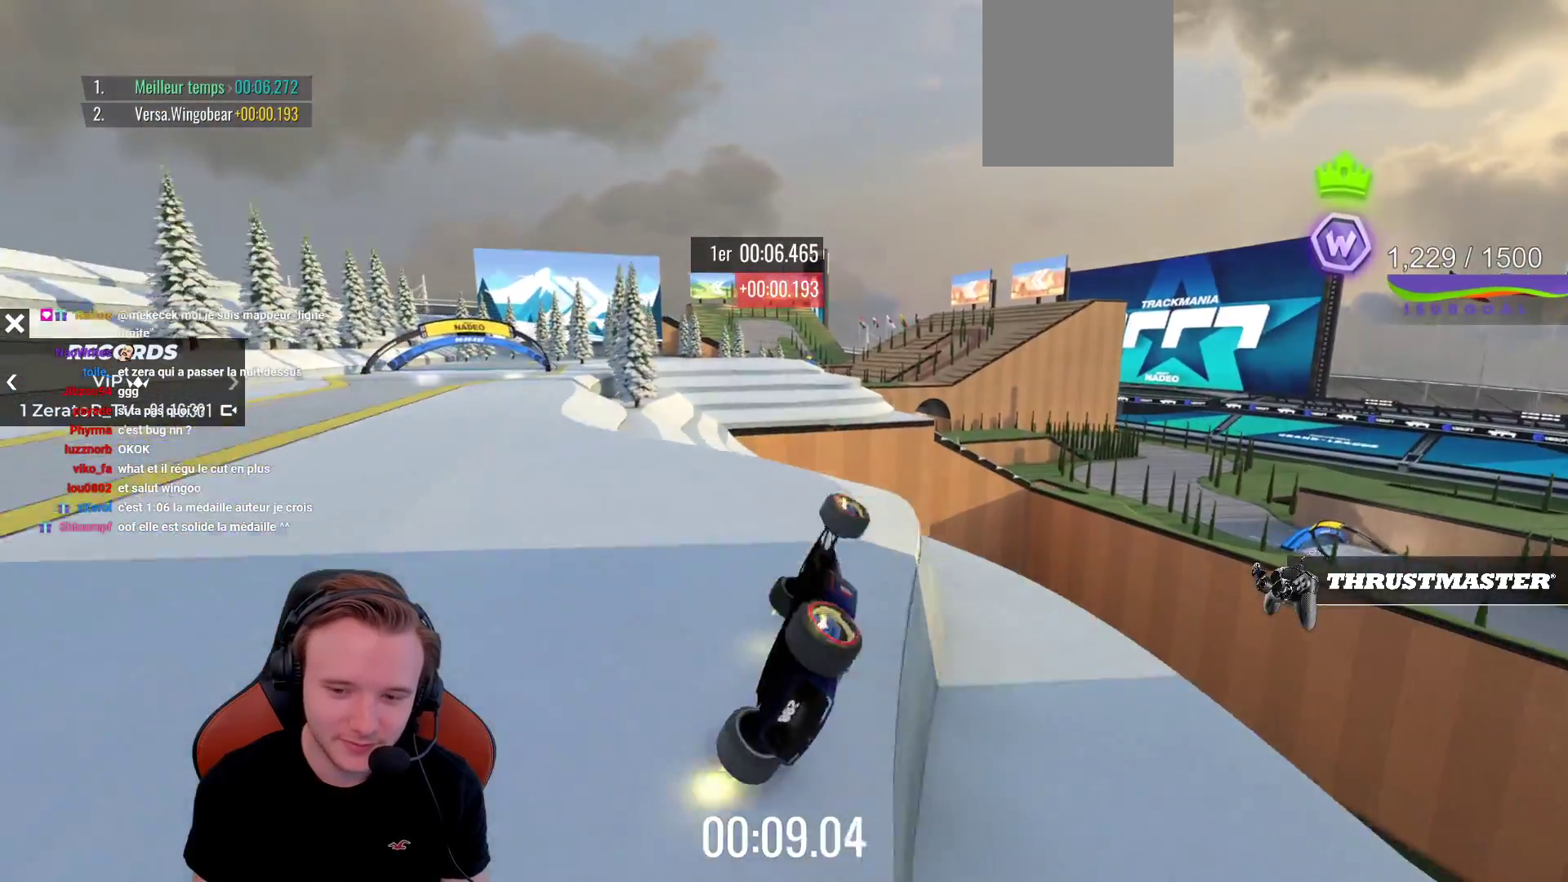
{"buttons": ["CROSS"], "left_stick": "right", "events": [[283, "left_stick", "right"]]}
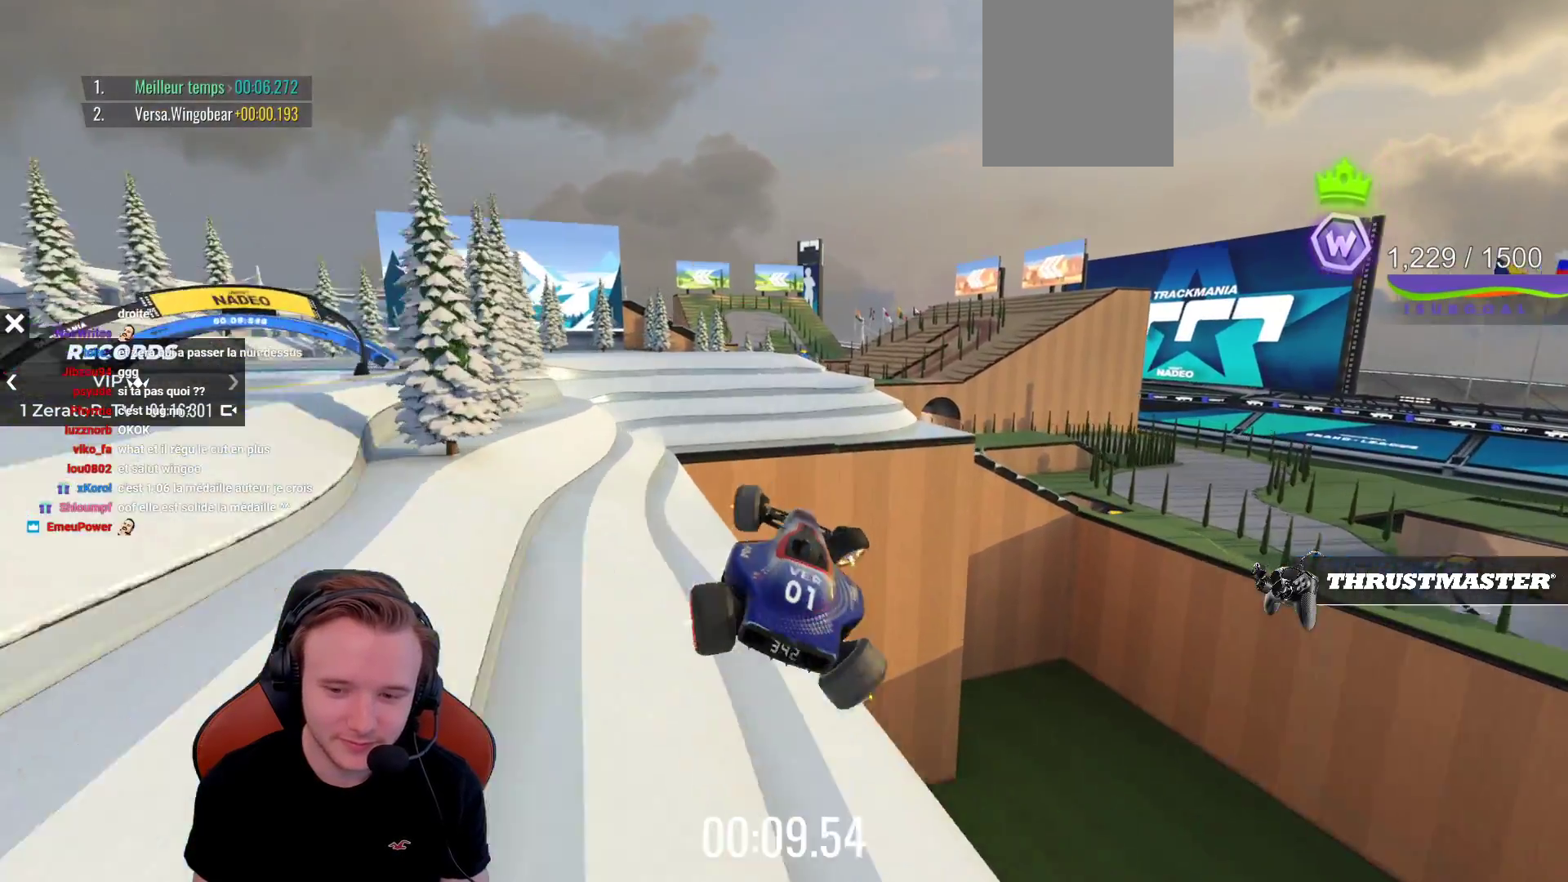
{"buttons": ["CROSS"], "left_stick": "right", "events": []}
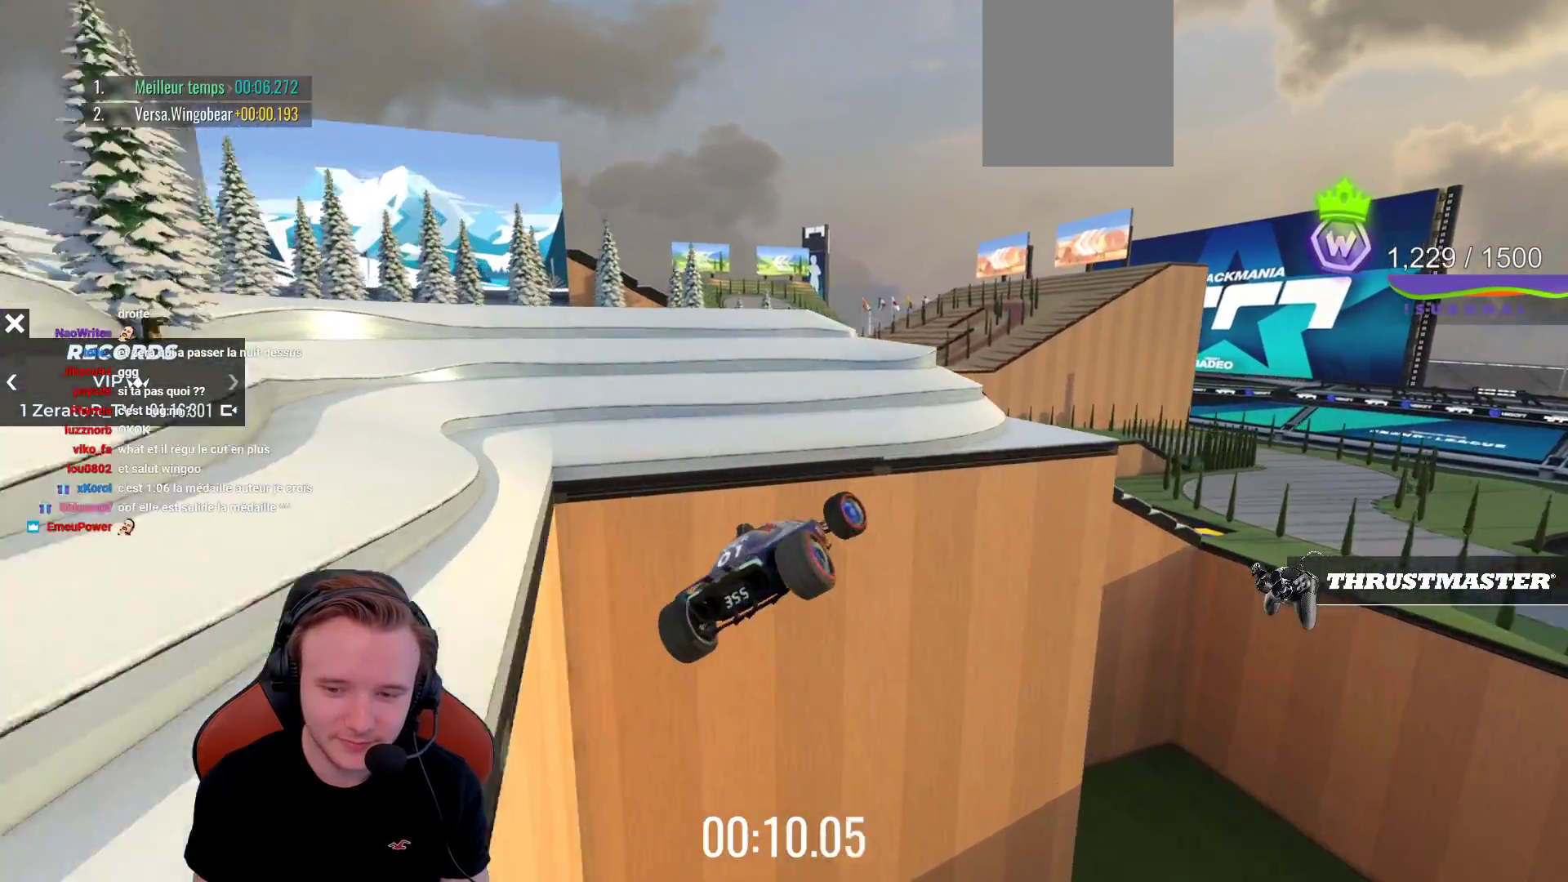
{"buttons": ["START"], "left_stick": "center", "events": [[283, "left_stick", "center"], [350, "CROSS", "up"], [433, "START", "down"]]}
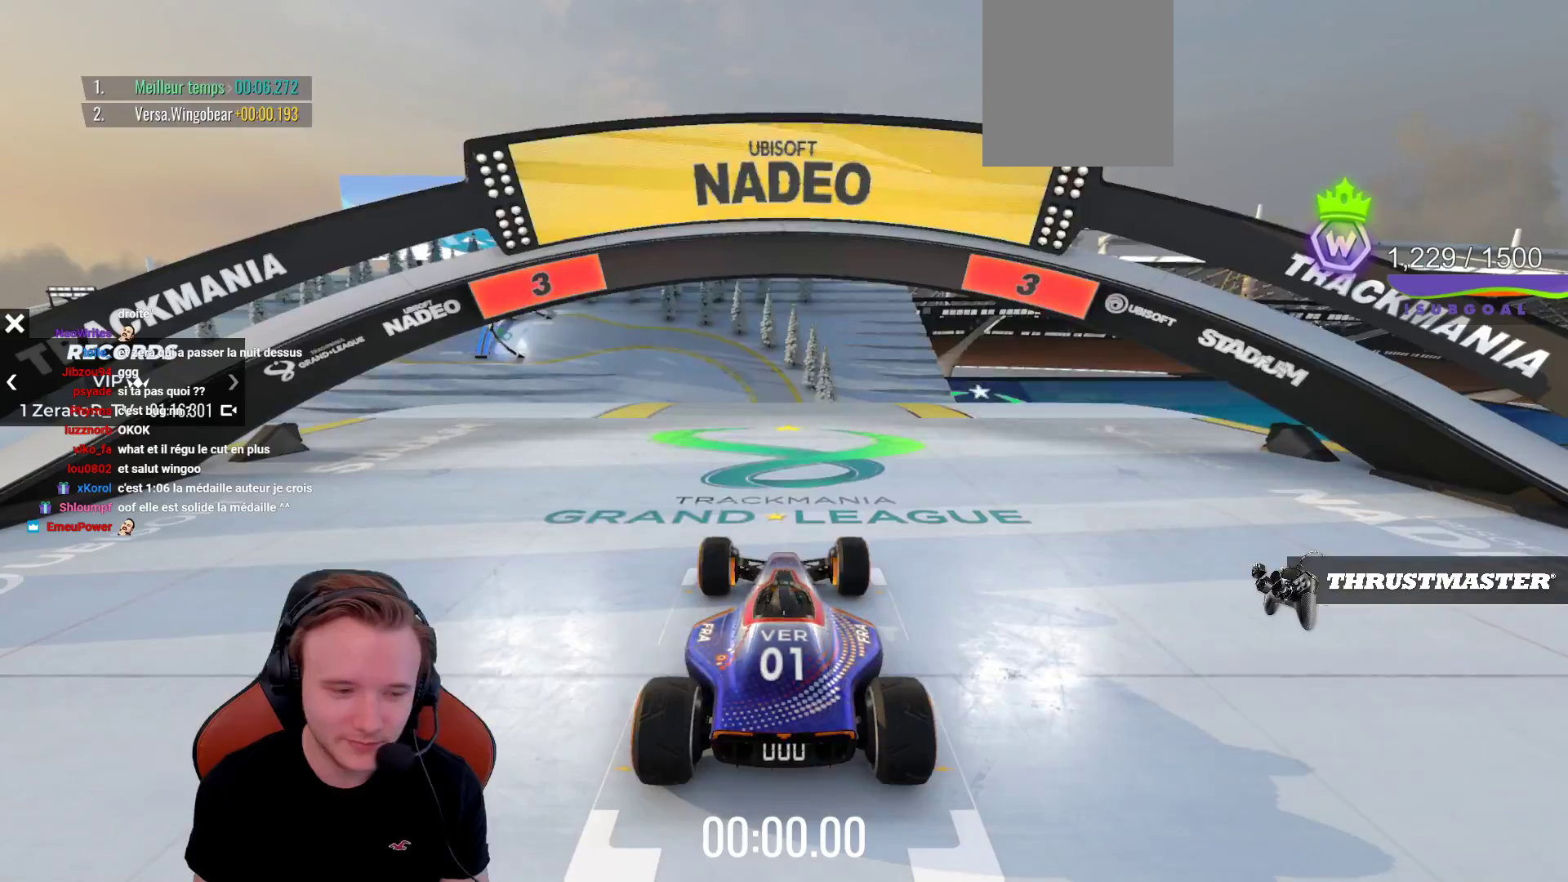
{"buttons": ["CROSS"], "left_stick": "center", "events": [[67, "START", "up"], [183, "SELECT", "down"], [317, "CROSS", "down"], [333, "SELECT", "up"]]}
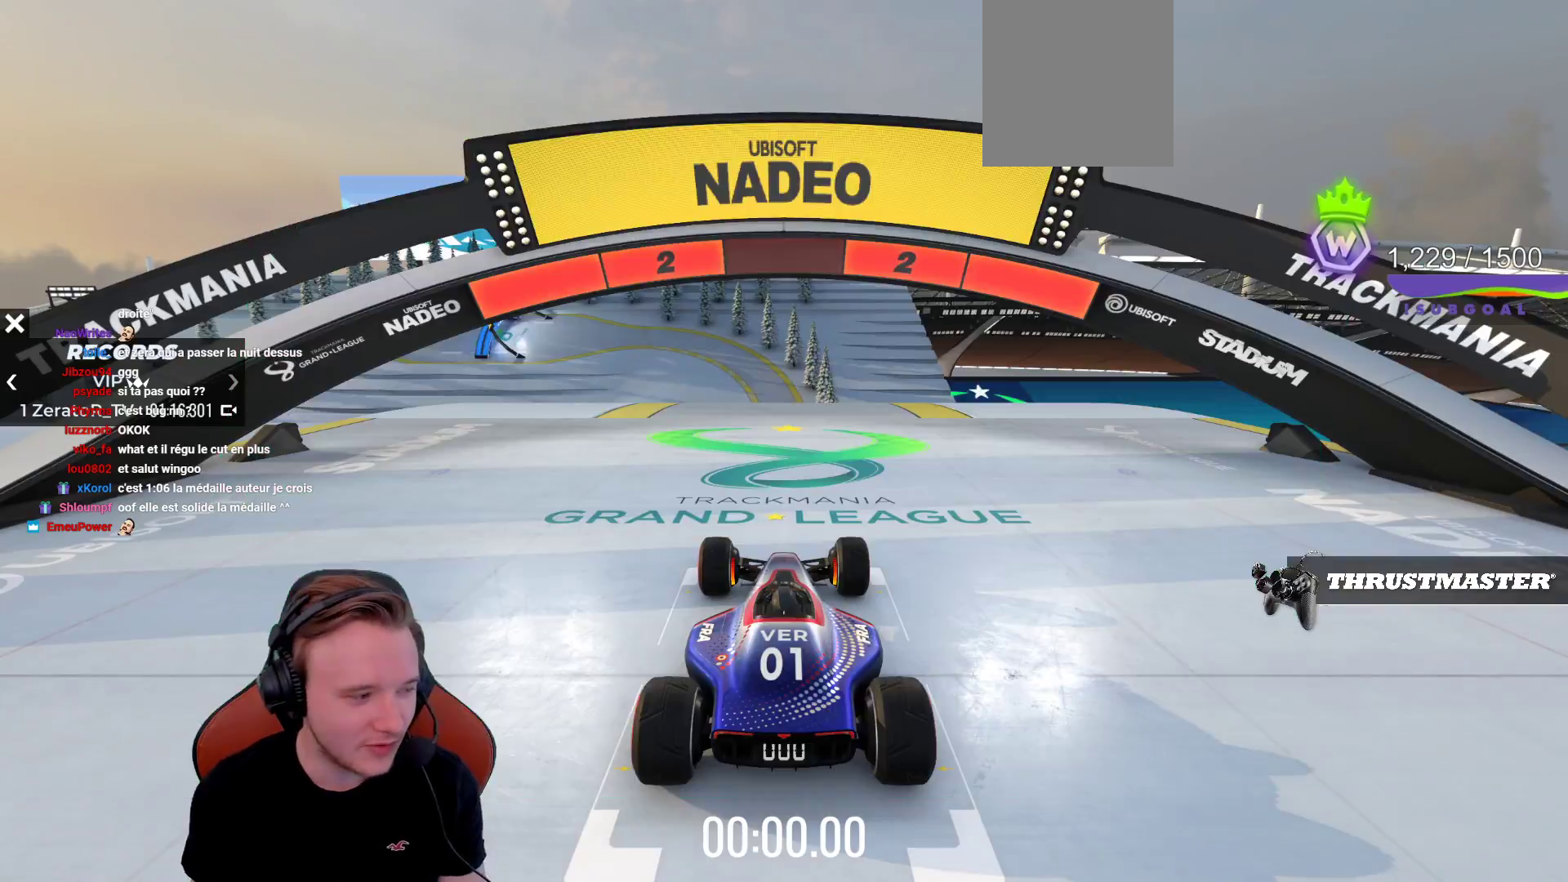
{"buttons": ["CROSS"], "left_stick": "center", "events": []}
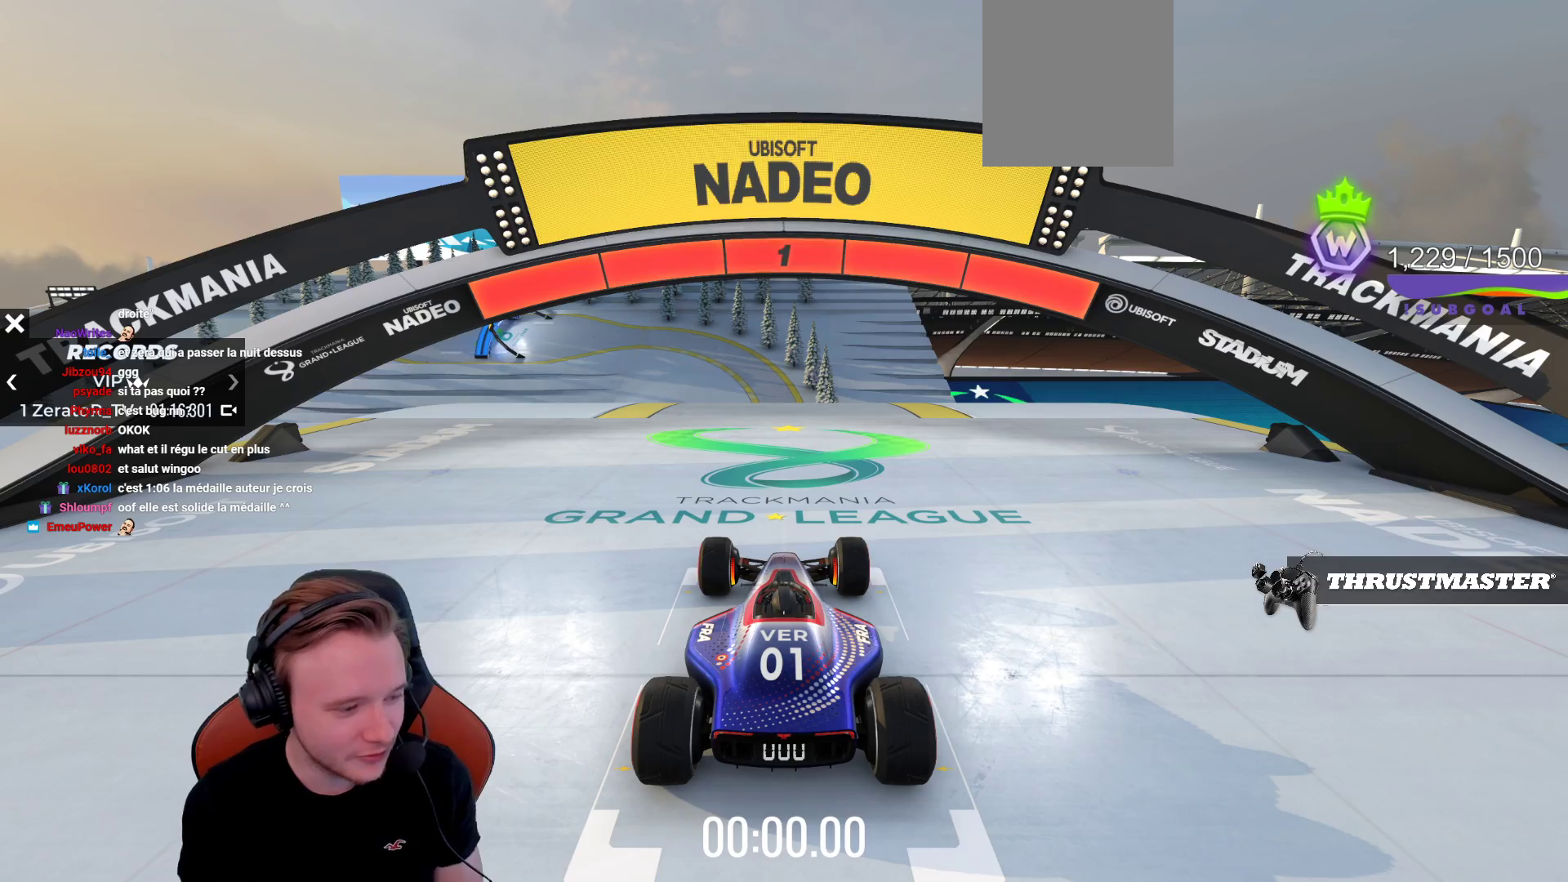
{"buttons": ["CROSS"], "left_stick": "center", "events": []}
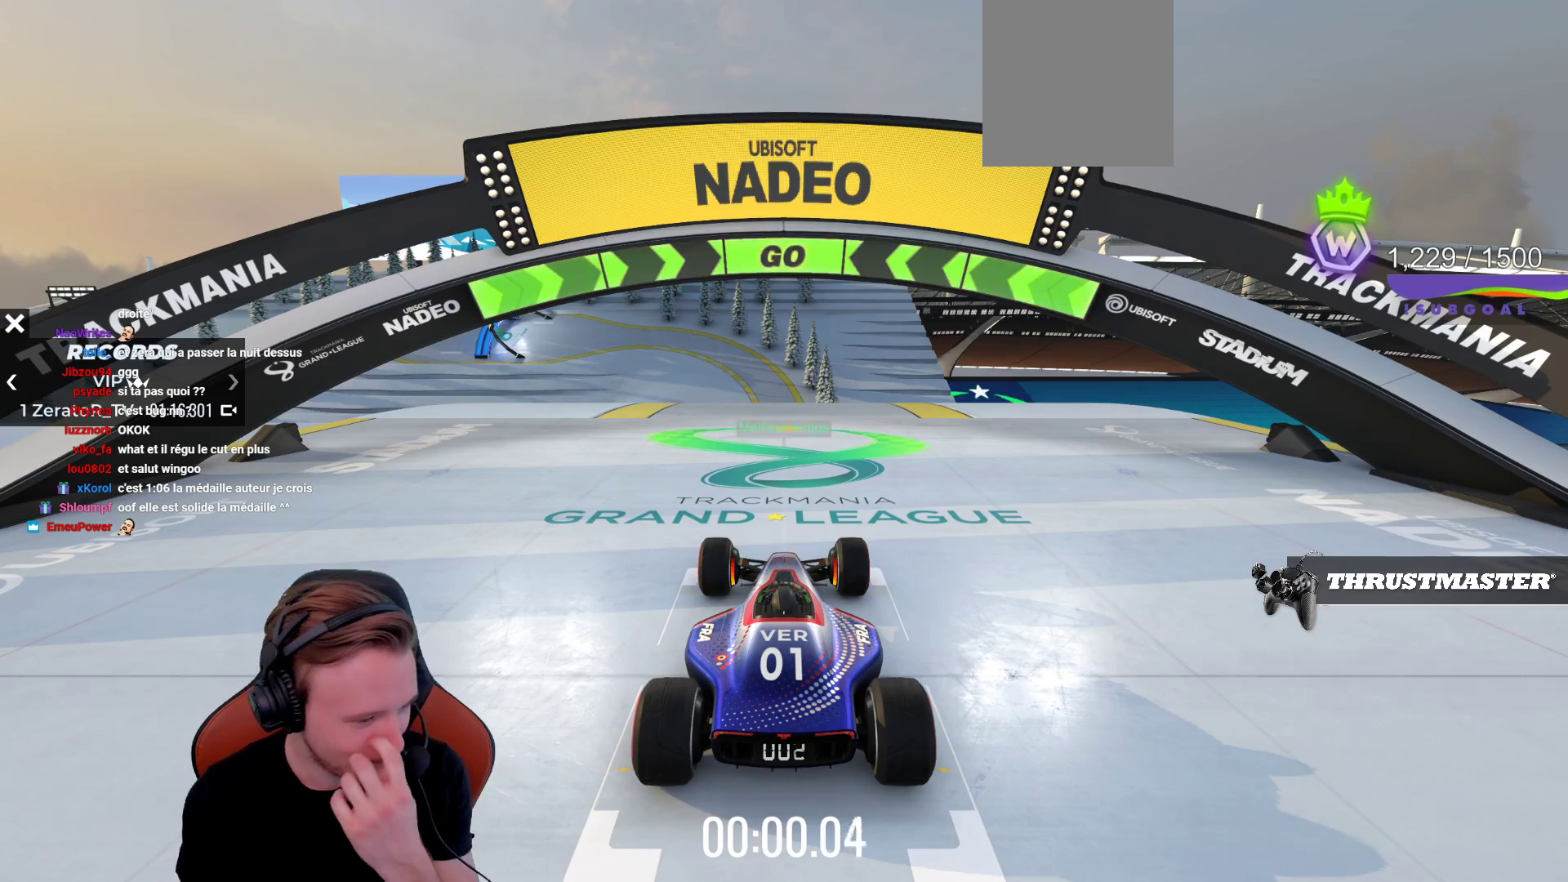
{"buttons": ["CROSS"], "left_stick": "center", "events": []}
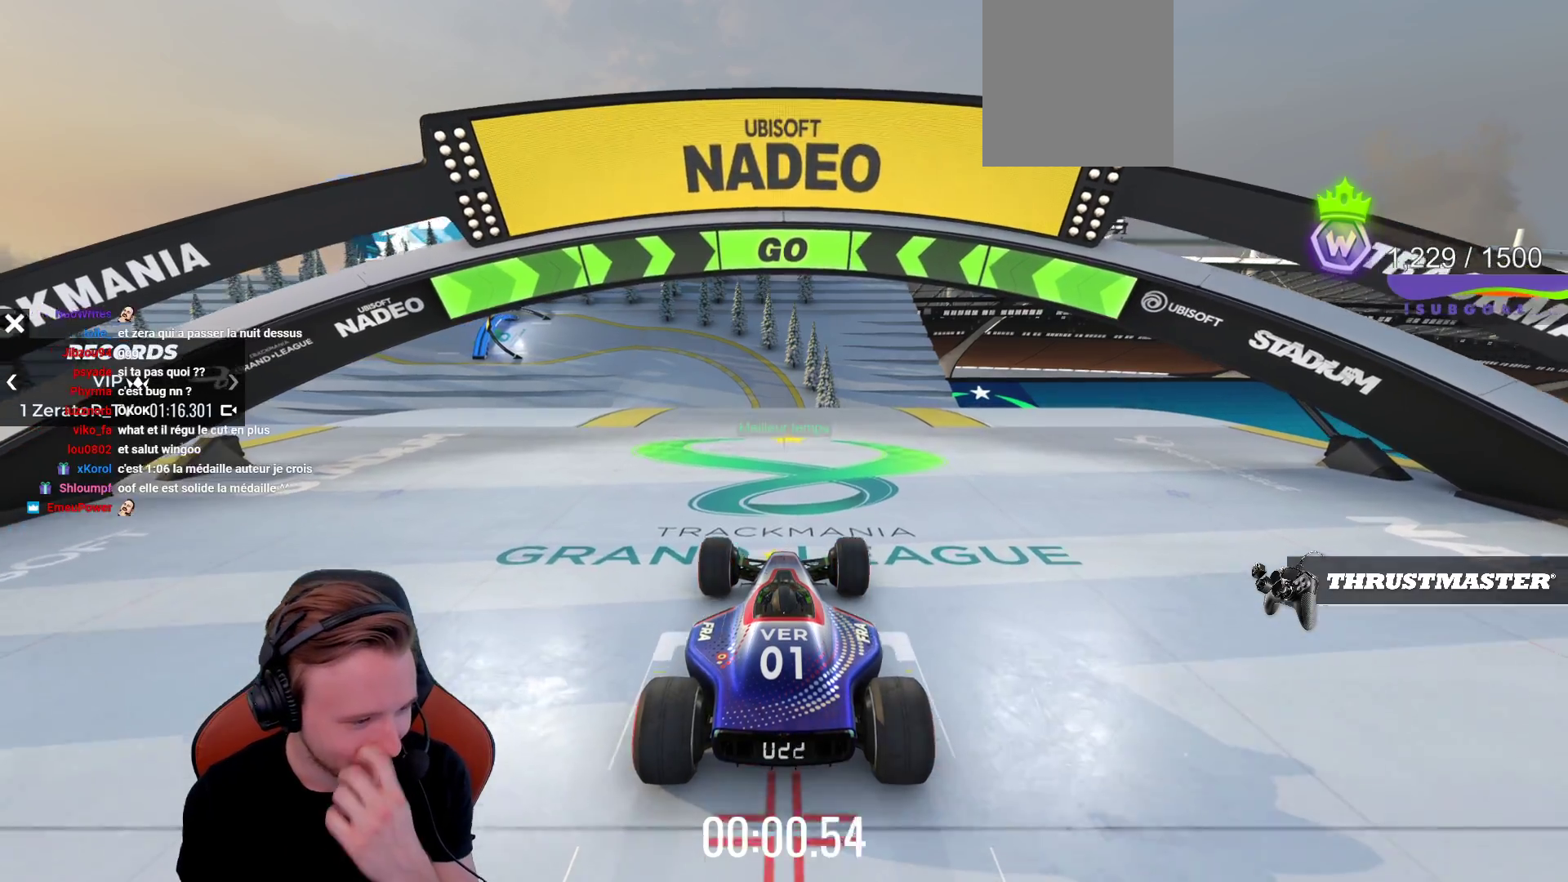
{"buttons": ["CROSS", "CIRCLE"], "left_stick": "center", "events": [[450, "CIRCLE", "down"]]}
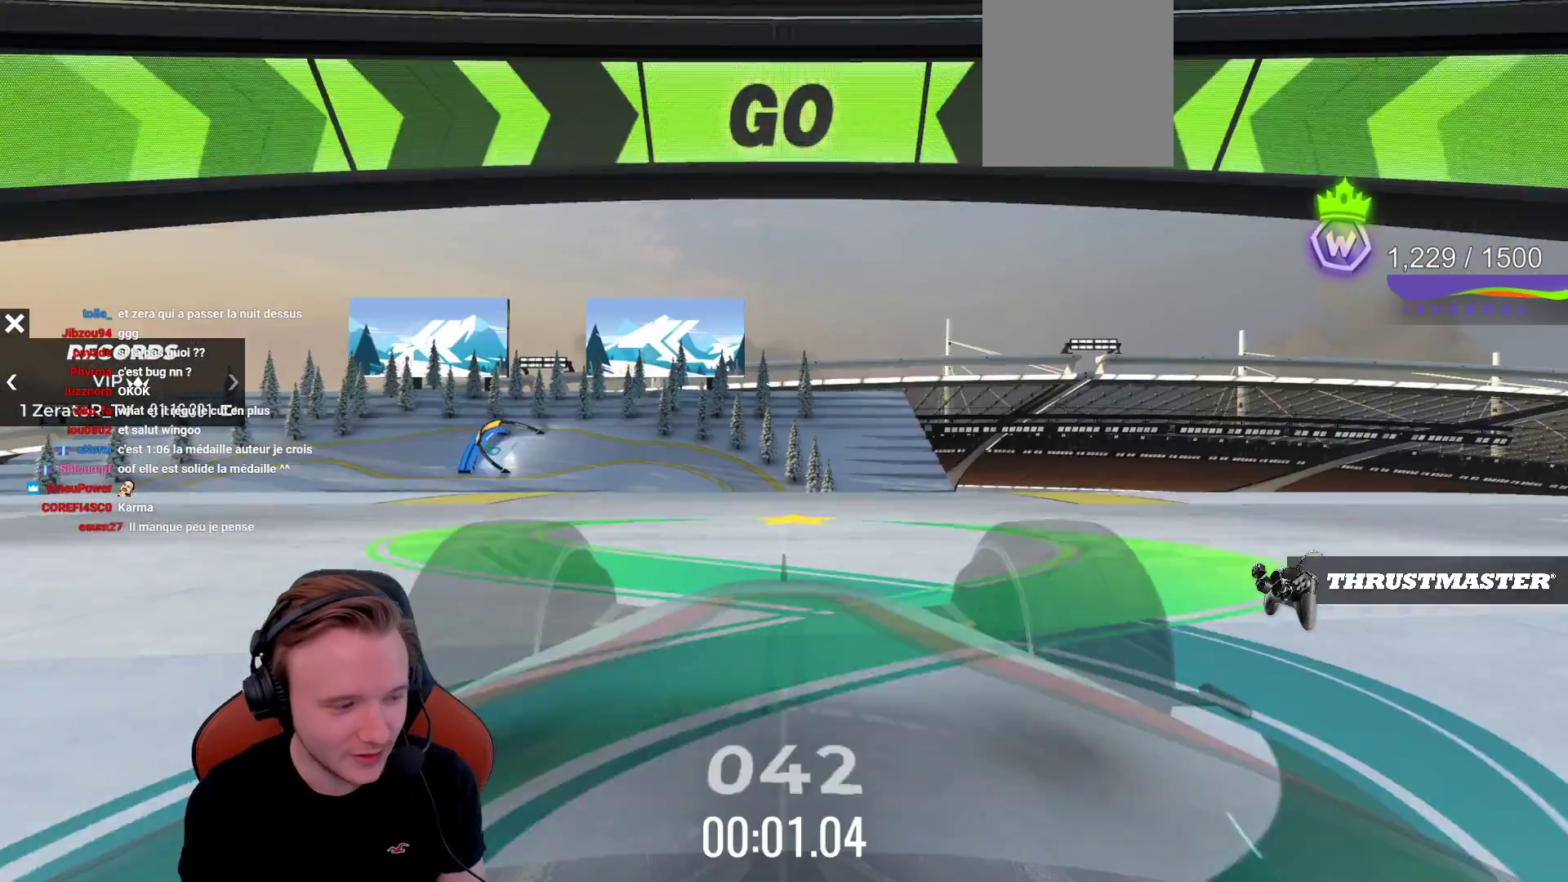
{"buttons": ["CROSS"], "left_stick": "center", "events": [[50, "CIRCLE", "up"], [150, "SQUARE", "down"], [300, "SQUARE", "up"]]}
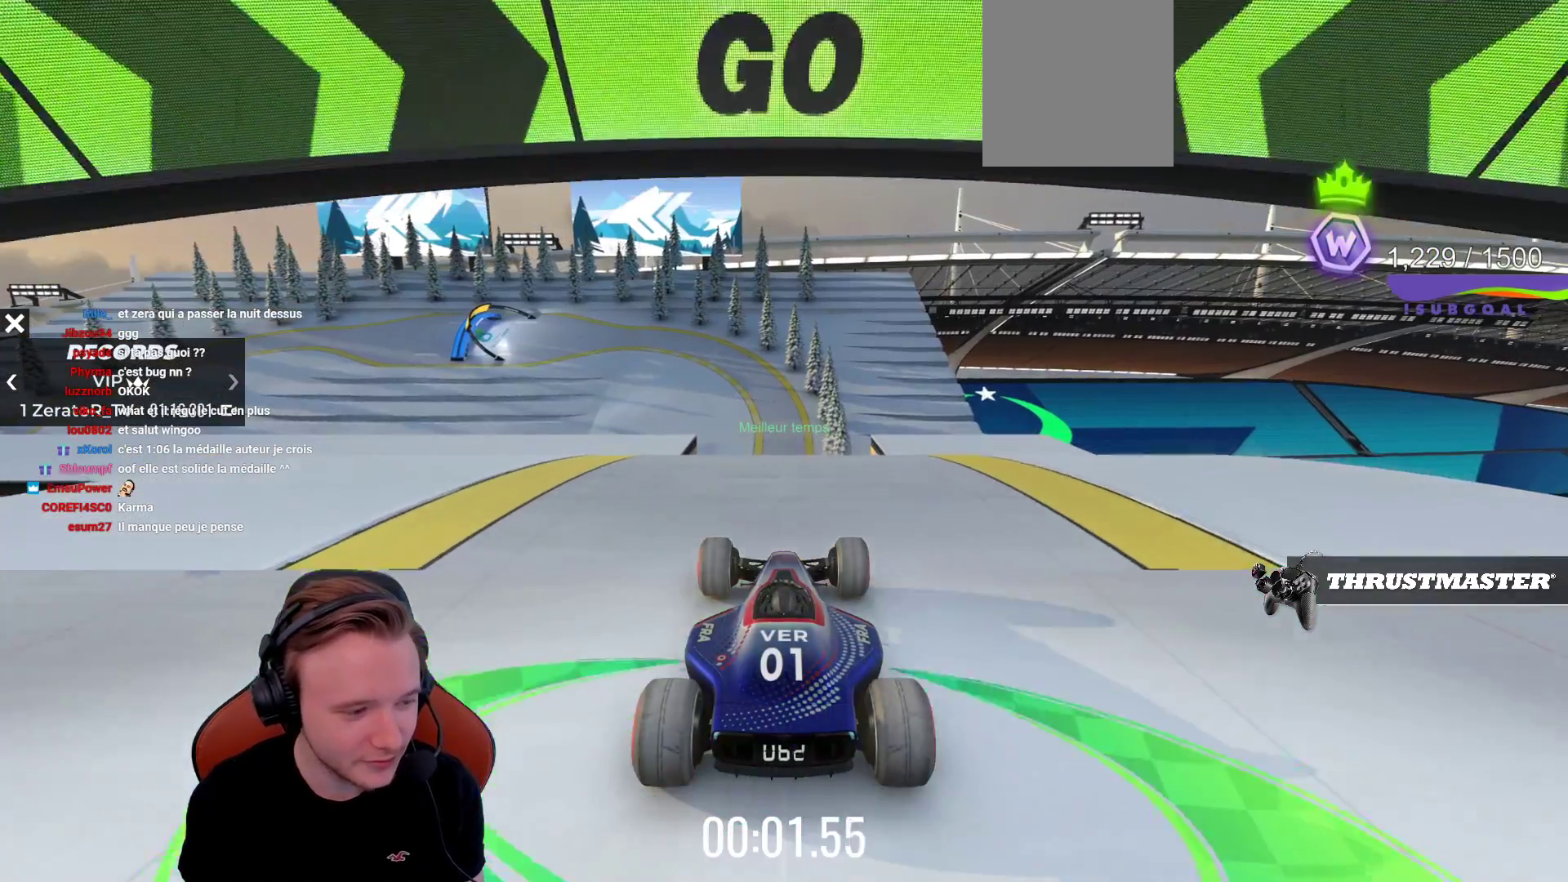
{"buttons": ["CROSS"], "left_stick": "center", "events": []}
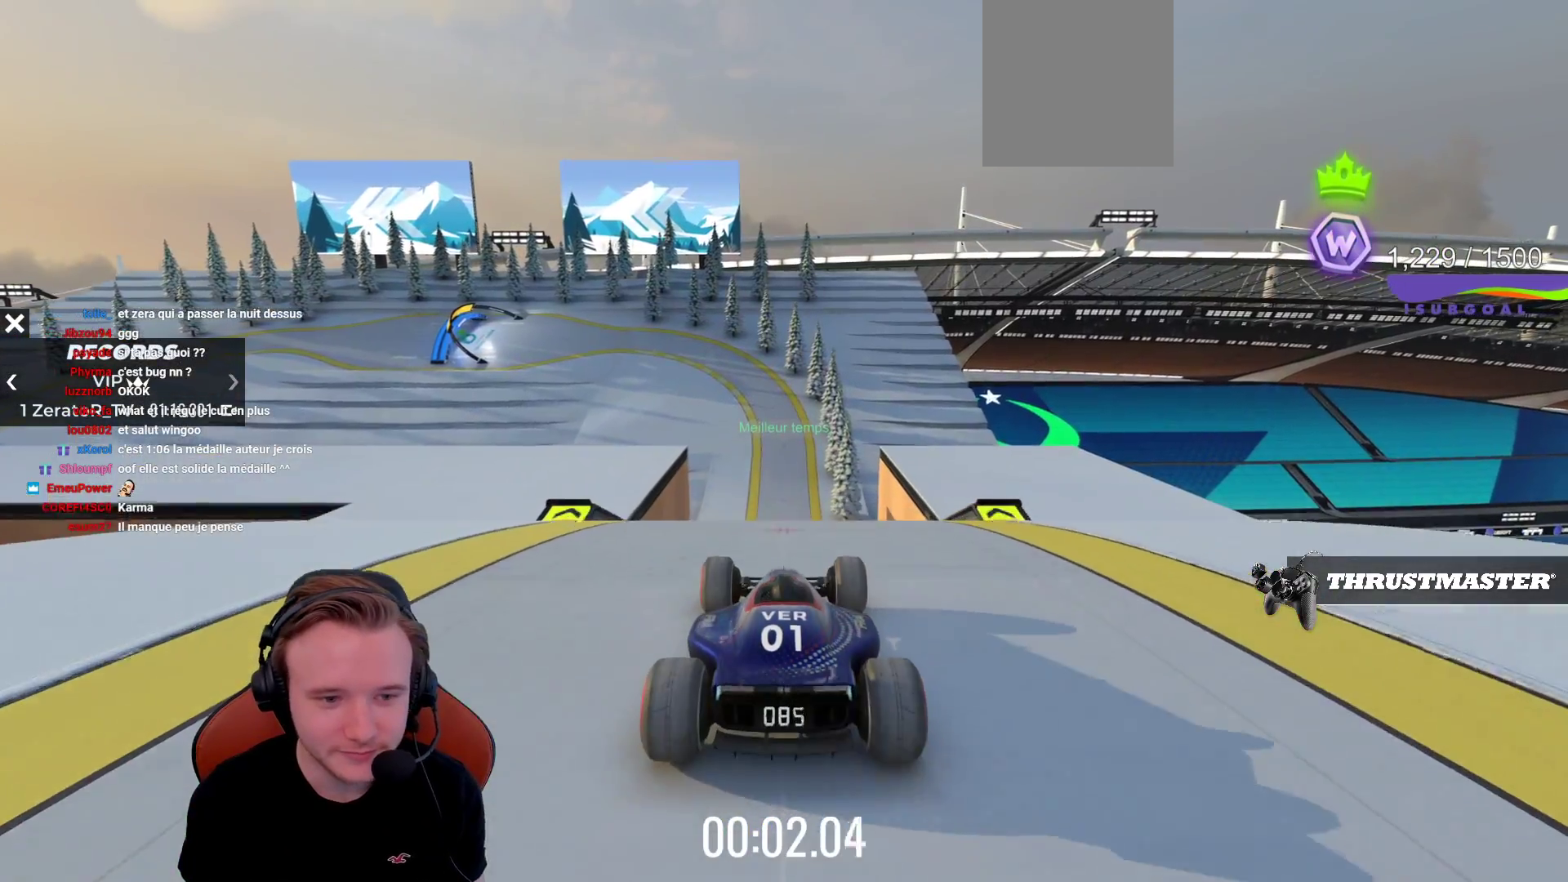
{"buttons": ["CROSS"], "left_stick": "center", "events": []}
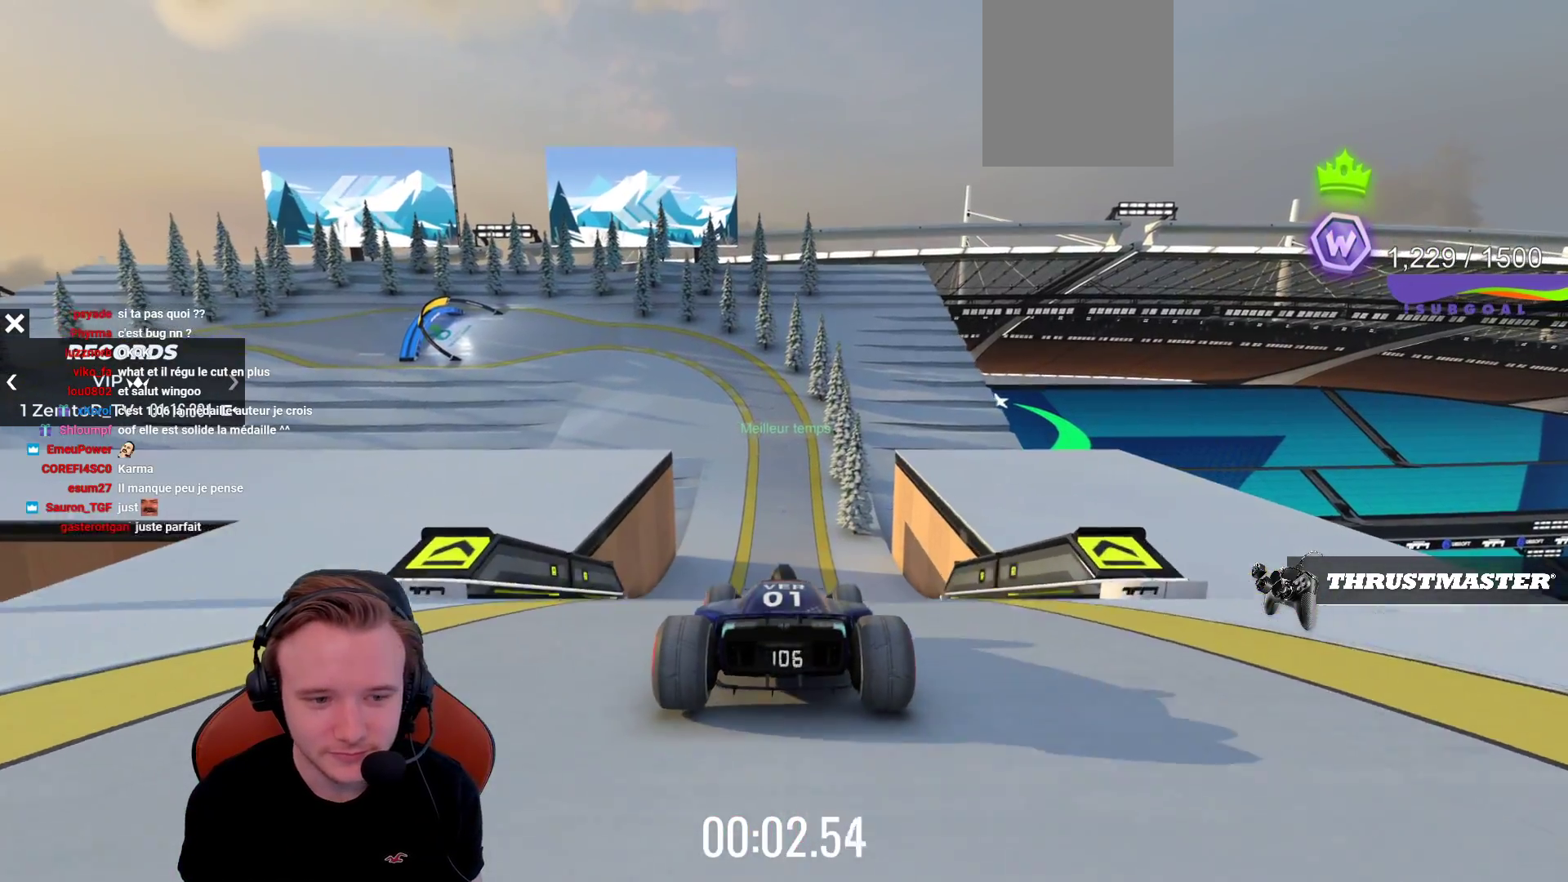
{"buttons": ["CROSS"], "left_stick": "center", "events": [[300, "left_stick", "right"], [383, "left_stick", "center"]]}
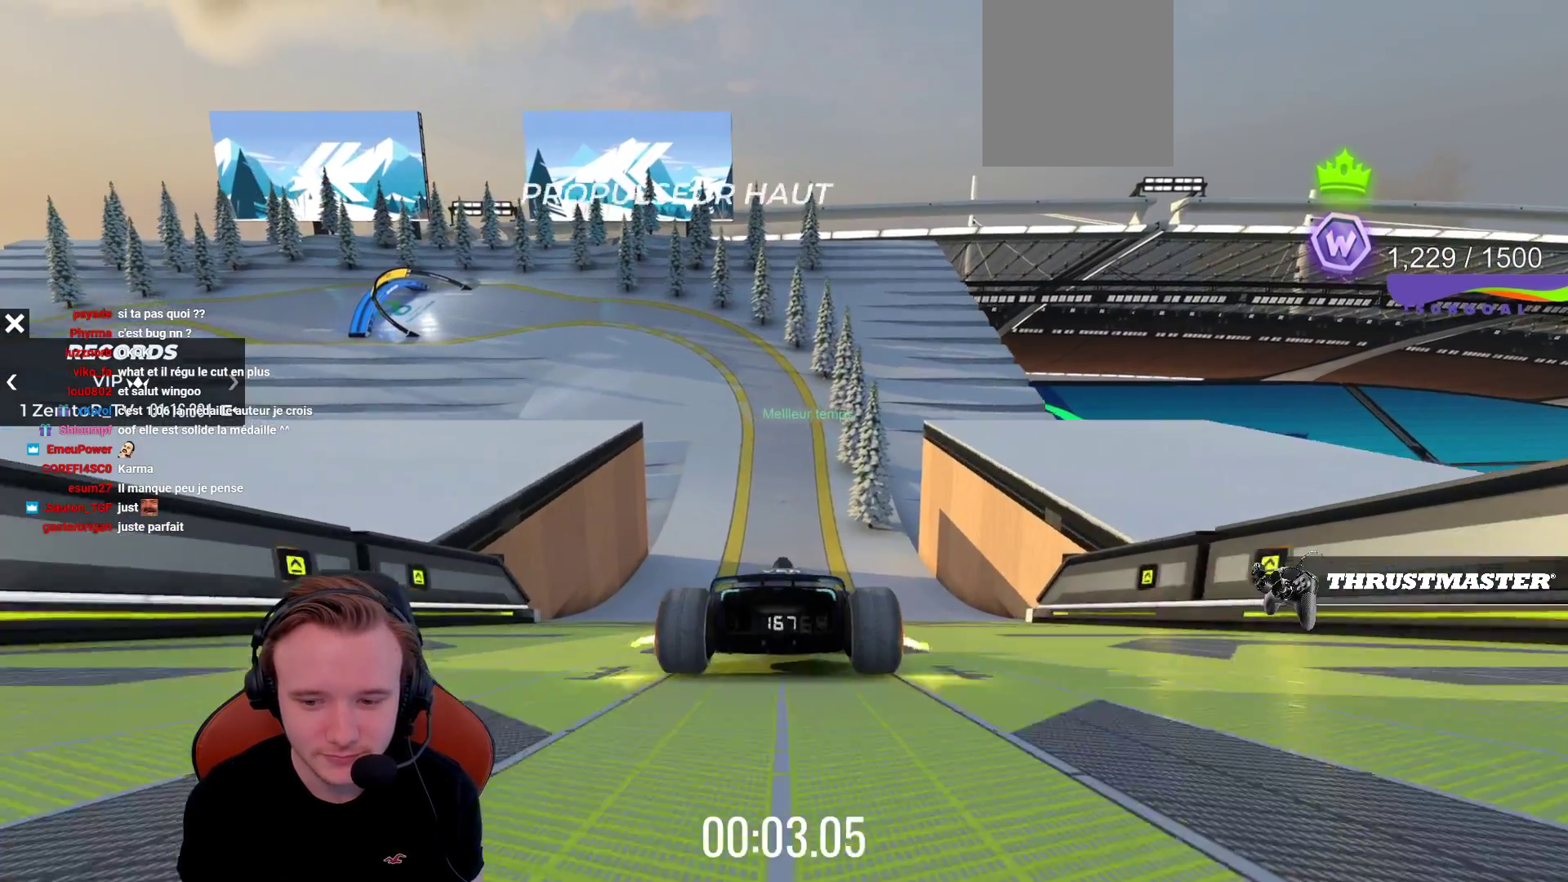
{"buttons": ["CROSS"], "left_stick": "center", "events": [[367, "left_stick", "left"], [467, "left_stick", "center"]]}
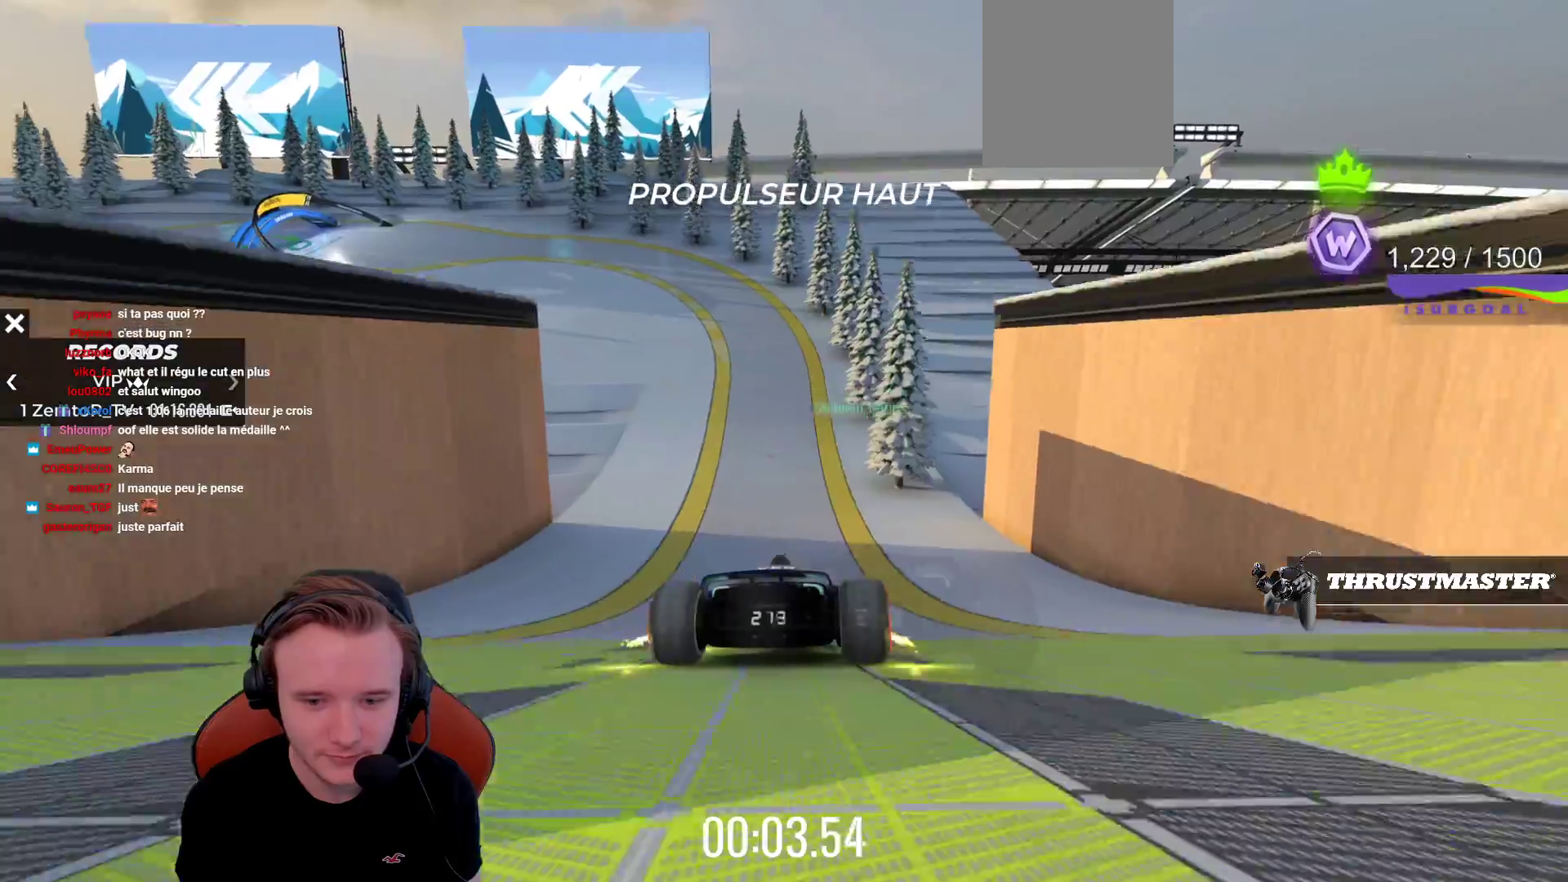
{"buttons": ["CROSS"], "left_stick": "left", "events": [[83, "left_stick", "left"]]}
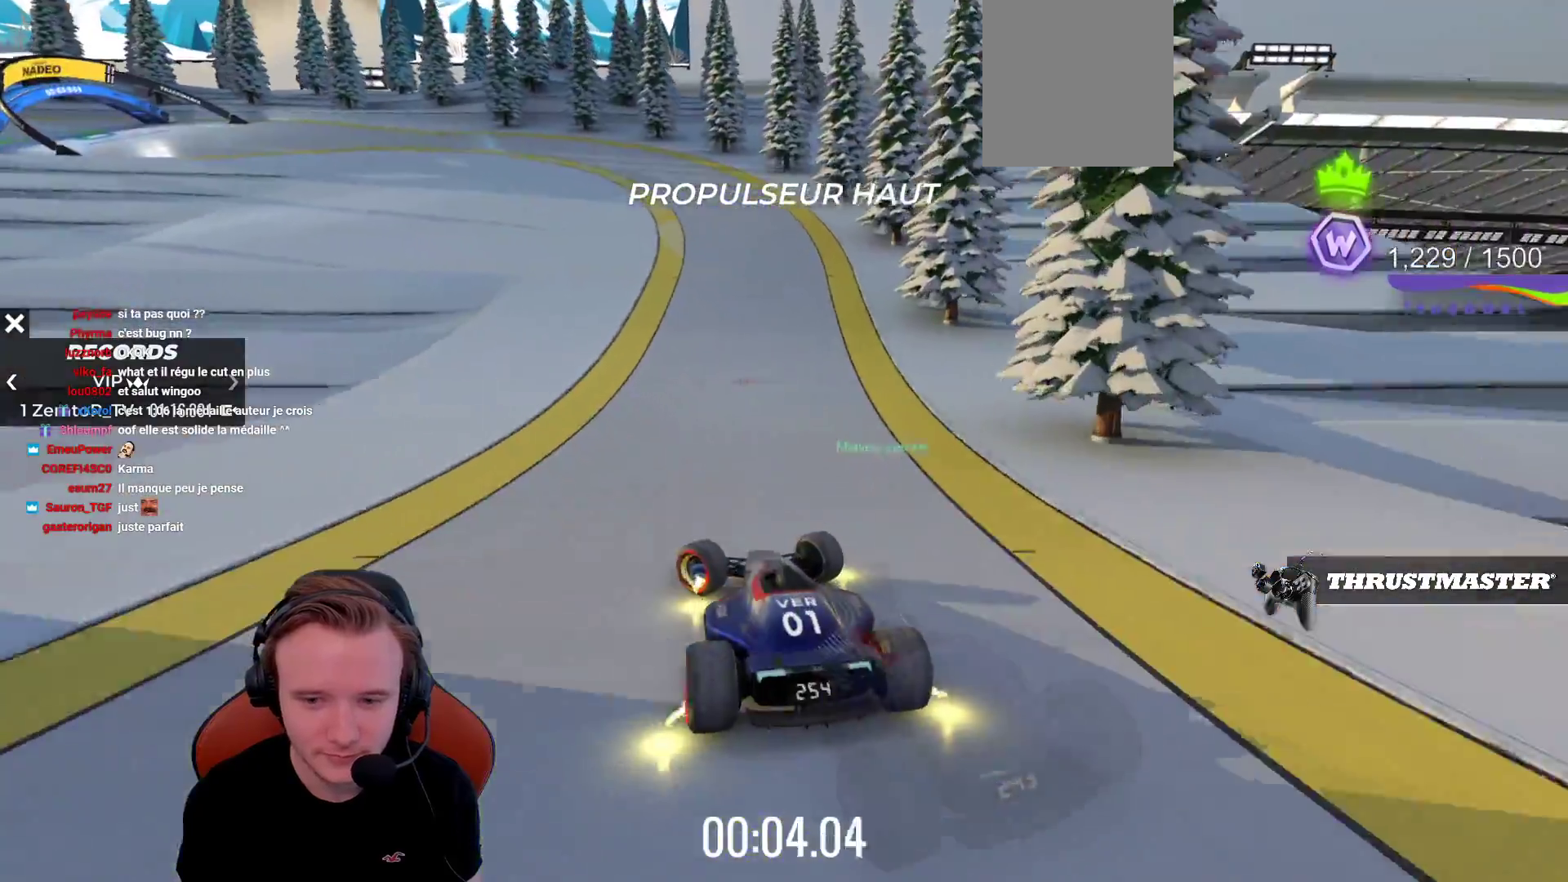
{"buttons": ["CROSS"], "left_stick": "center", "events": [[467, "left_stick", "center"]]}
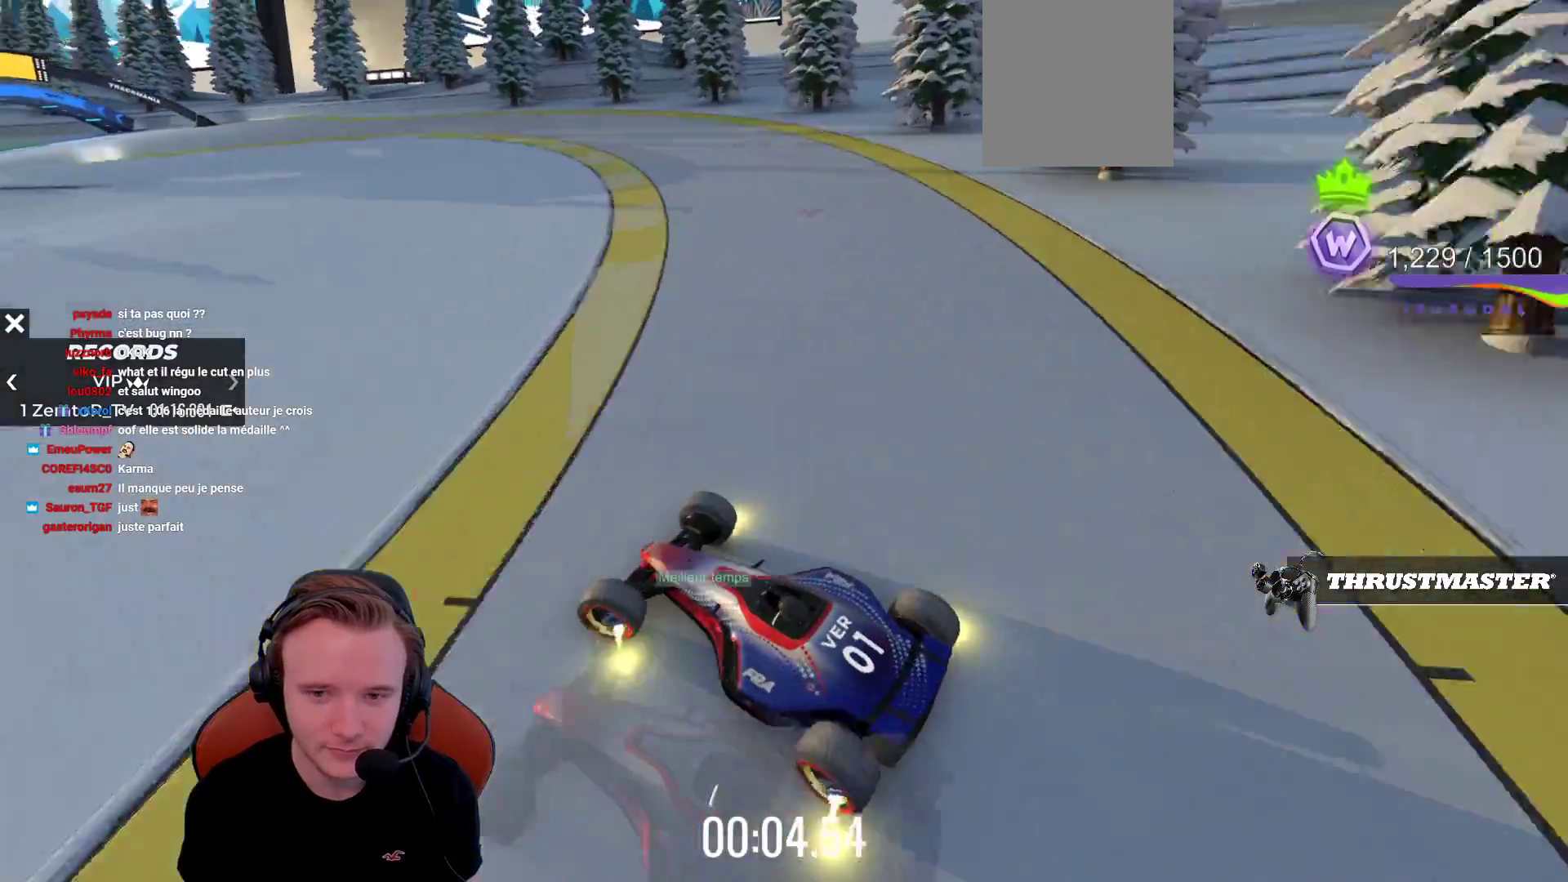
{"buttons": ["CROSS"], "left_stick": "right", "events": [[67, "left_stick", "right"]]}
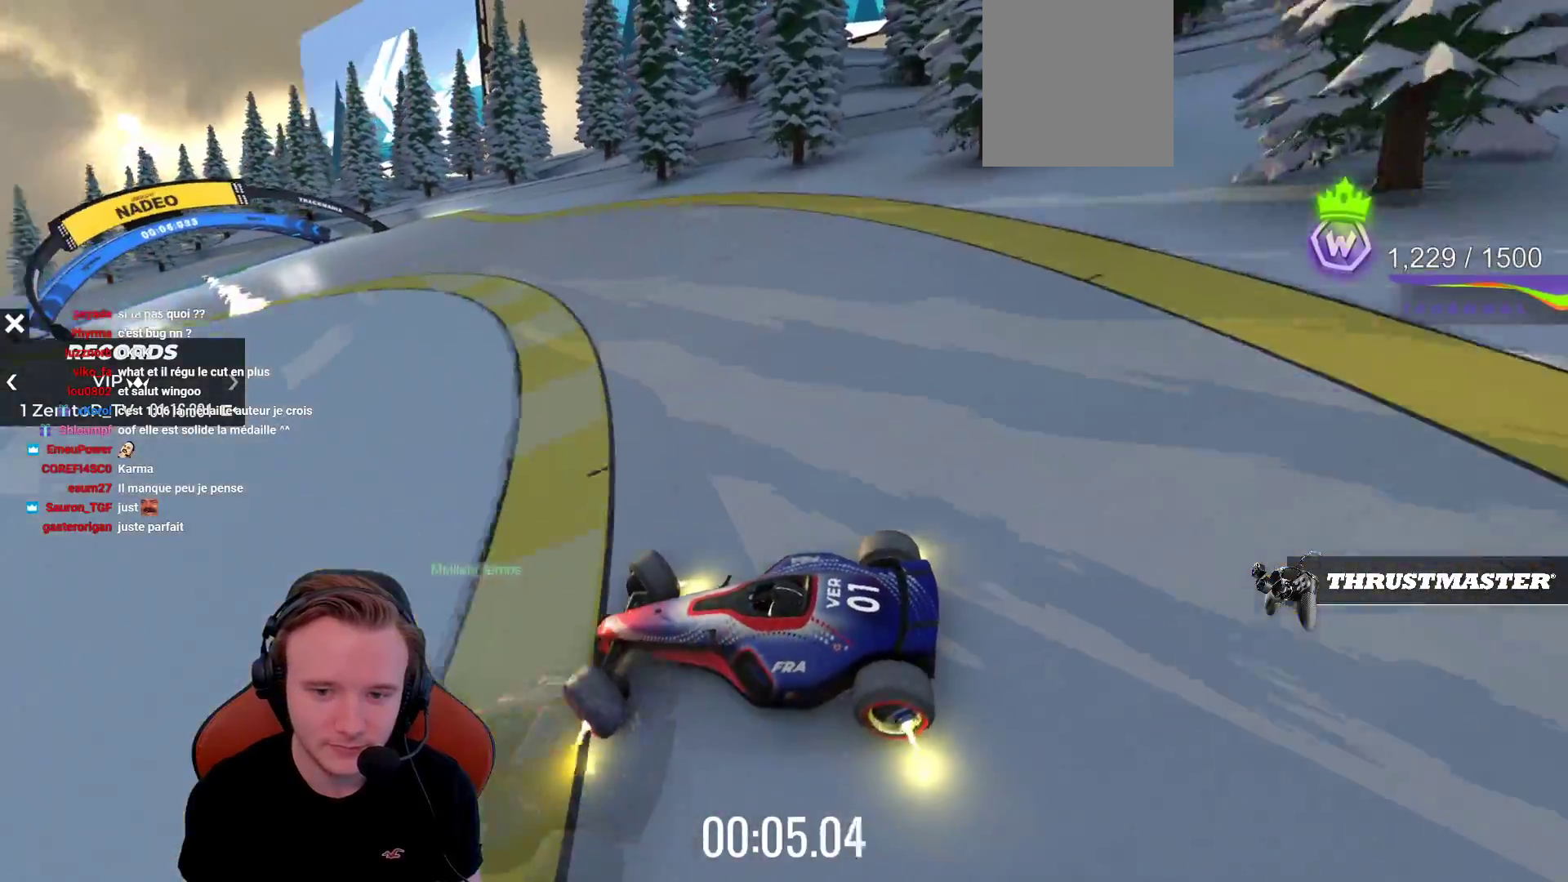
{"buttons": ["CROSS"], "left_stick": "right", "events": []}
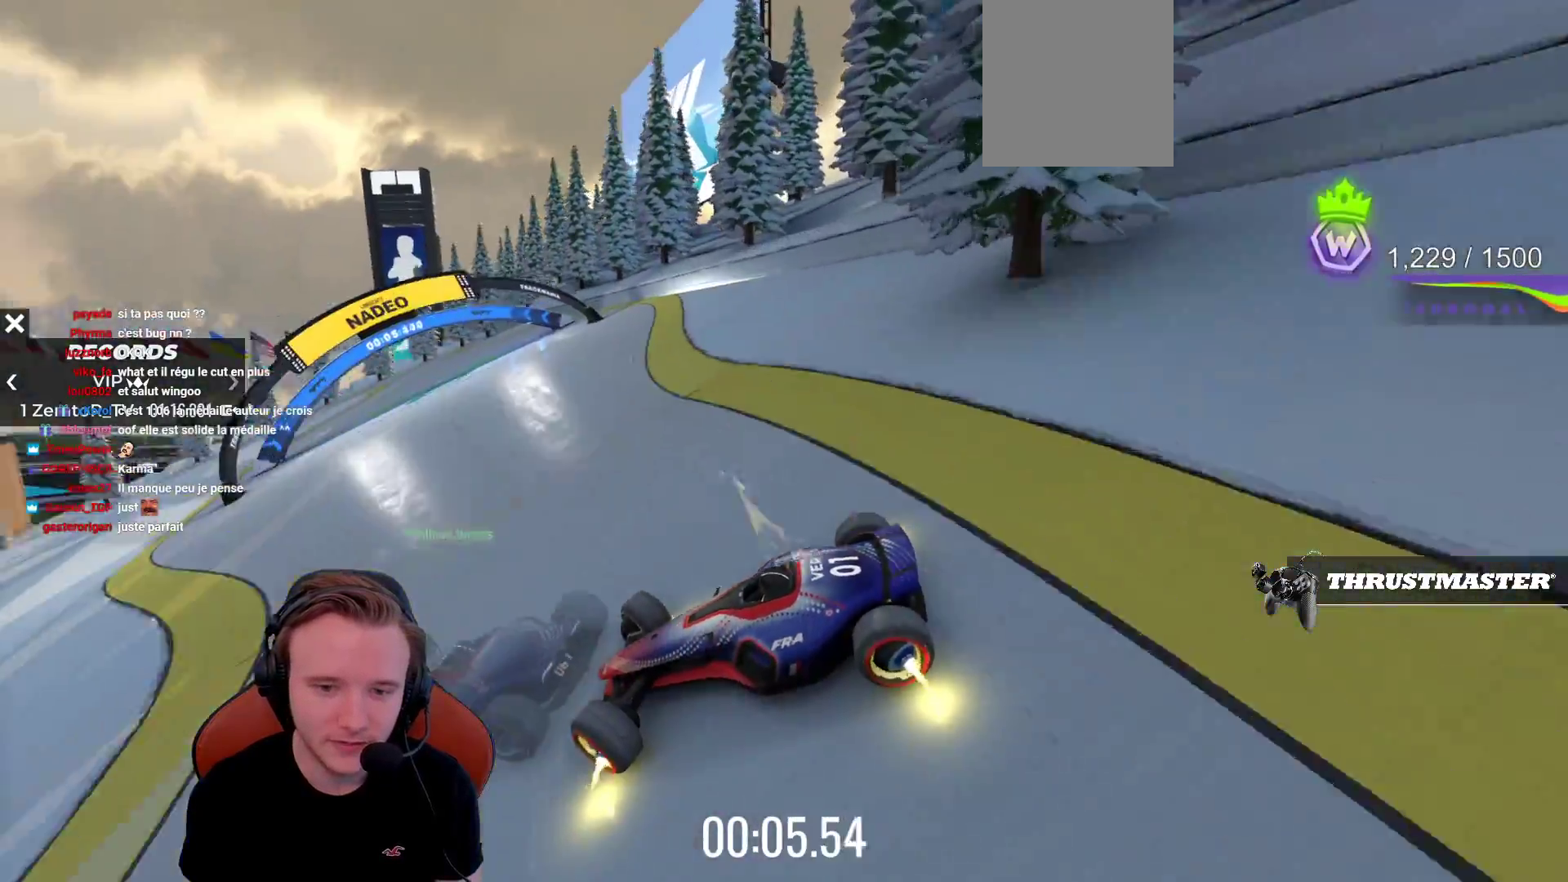
{"buttons": ["CROSS"], "left_stick": "right", "events": []}